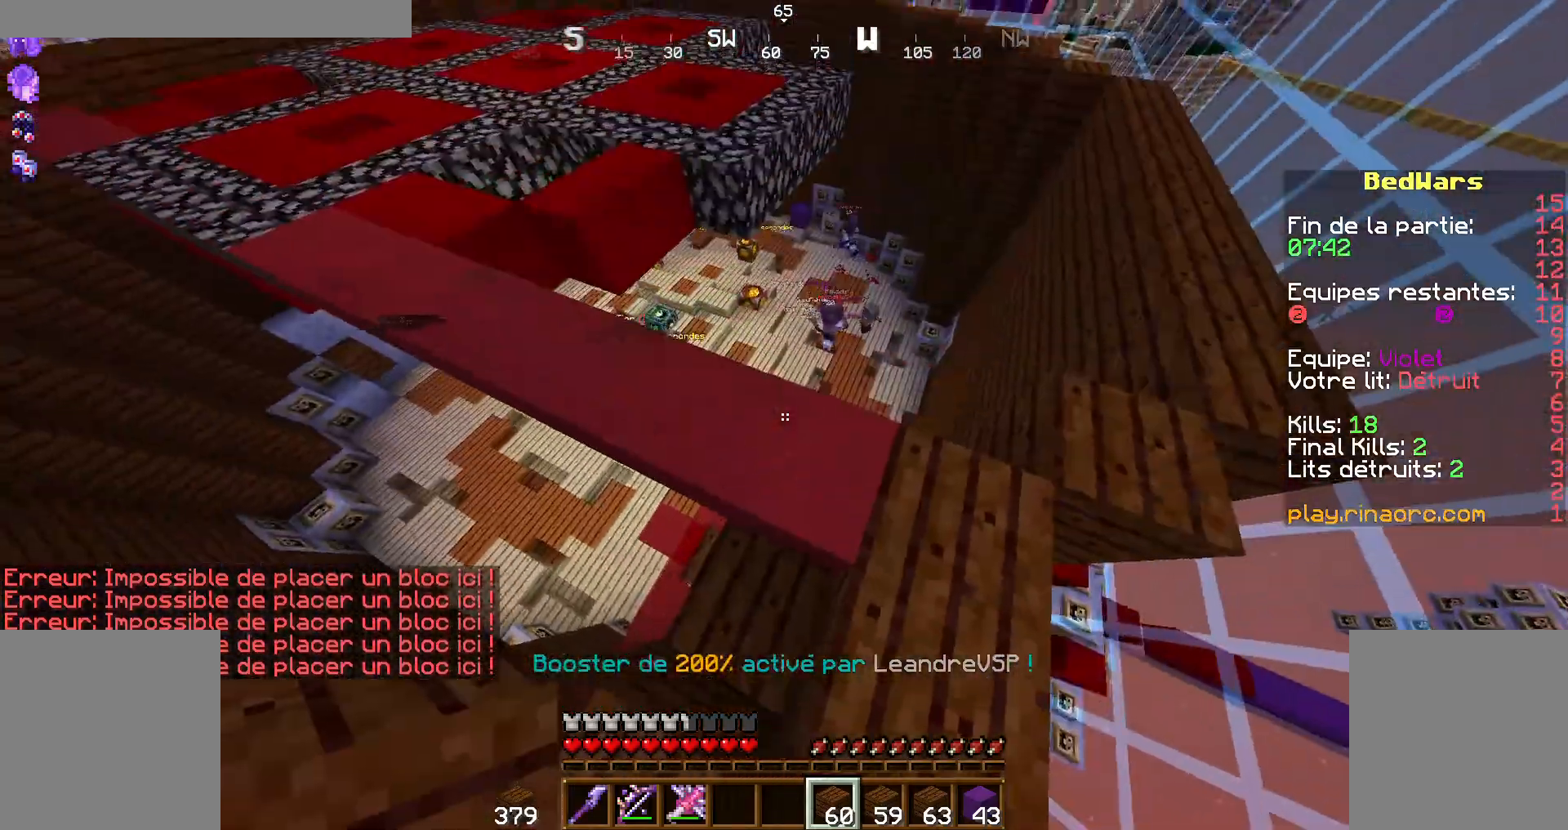
Gameplay with keyboard and mouse; each line is a JSON object with the keys and mouse buttons held at the frame after it. "events" lists presses ("down") and releases ("up") of "d", "q", "s", "shift", "space", "z", "mouse_left" and "mouse_right" between this image and that frame as [ms after this image, input, new state], when the widget could be followed in between. "mouse_left", "mouse_right" = the "left", "right" buttons of the "mouse" list. No other keys are recorded. Fast repeated clicks can show as one long hold. Not read: mouse_move.
{"keys": [], "mouse": [], "events": []}
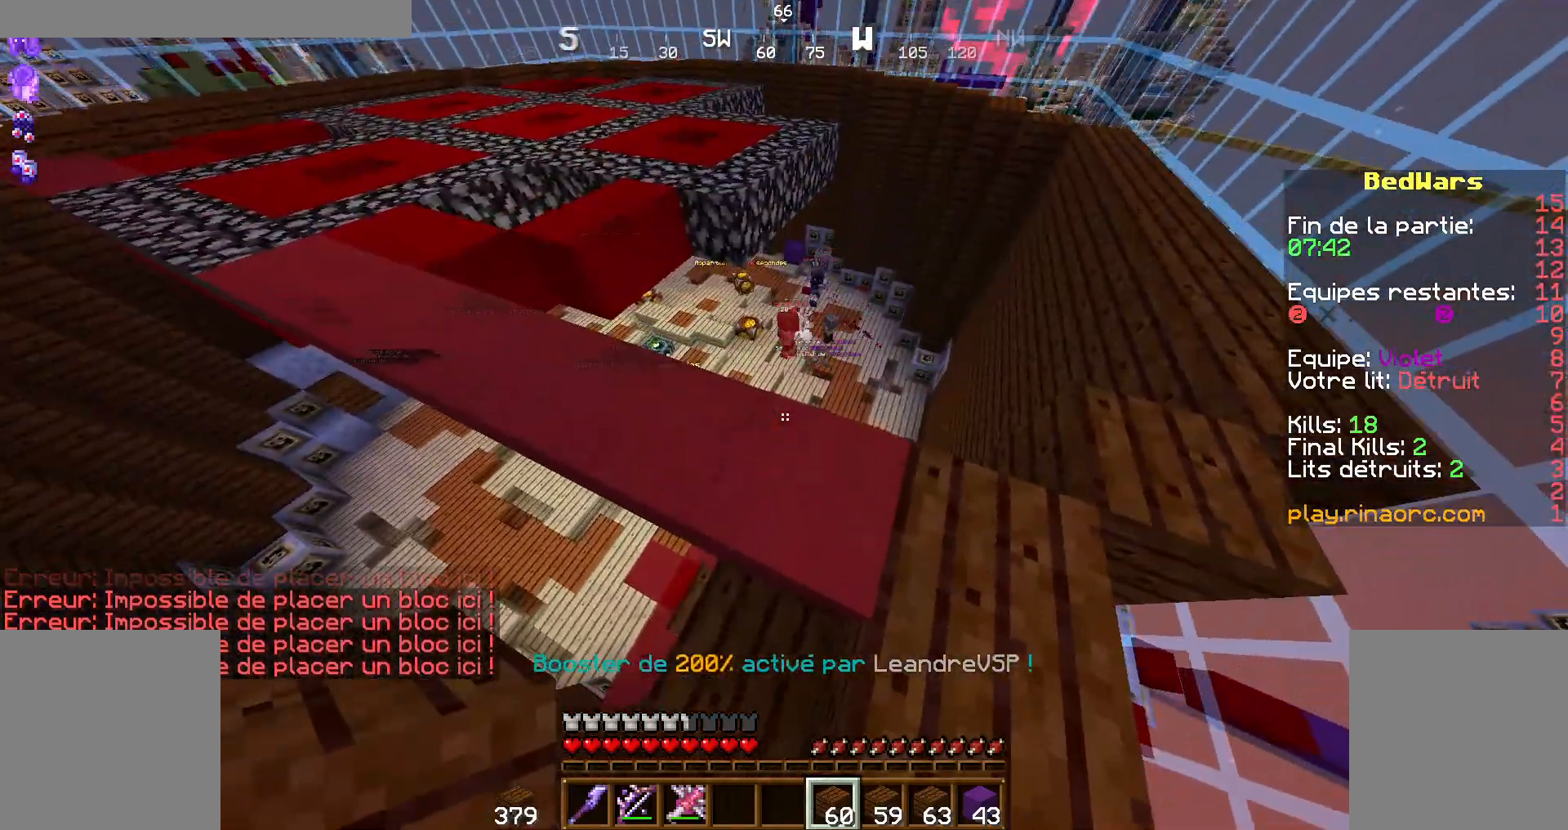
{"keys": [], "mouse": [], "events": []}
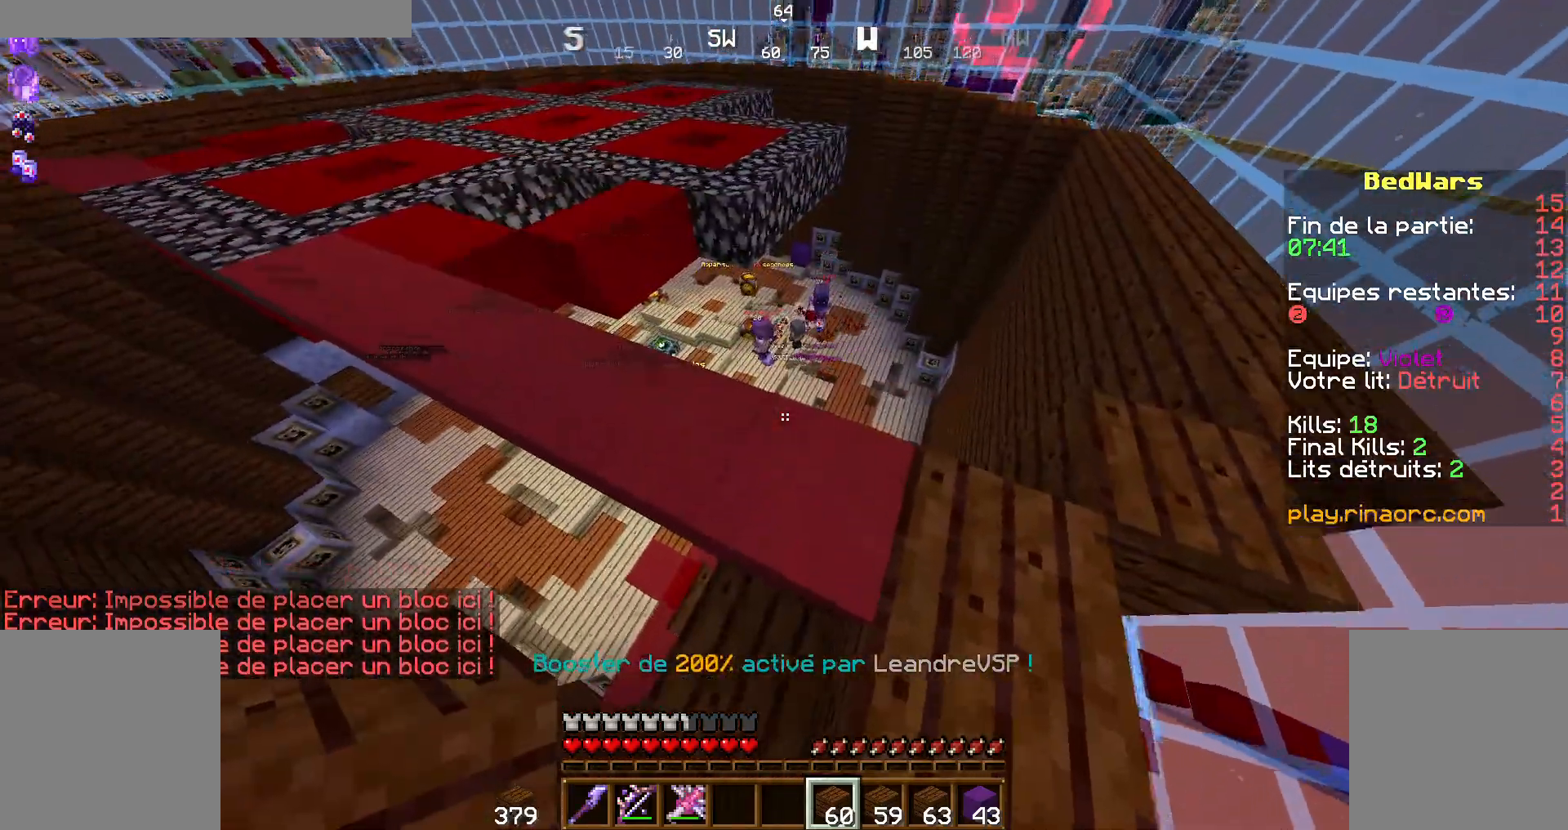
{"keys": [], "mouse": [], "events": []}
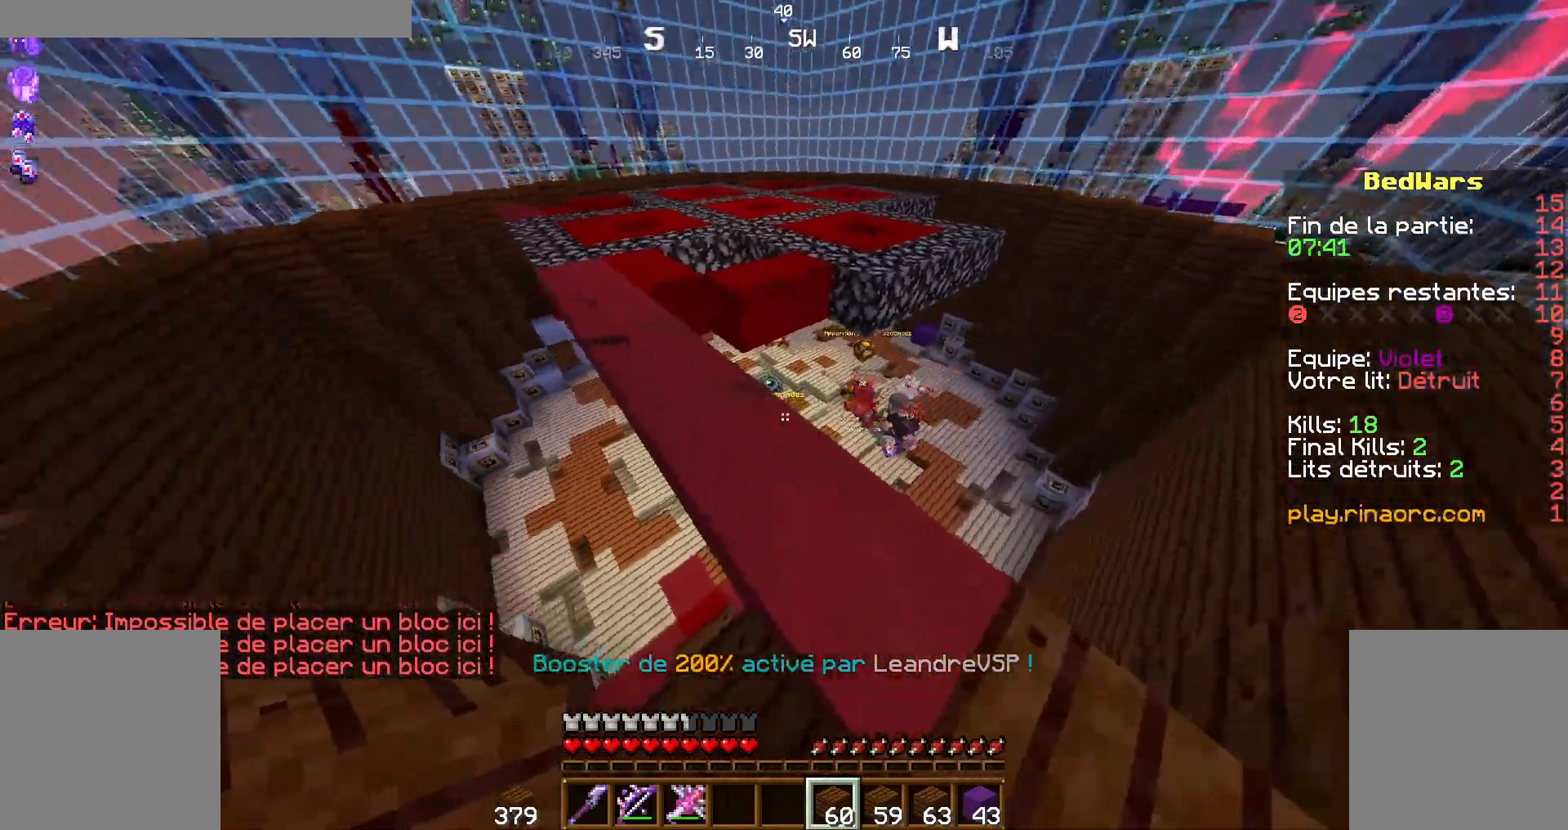
{"keys": ["z"], "mouse": [], "events": [[167, "z", "down"]]}
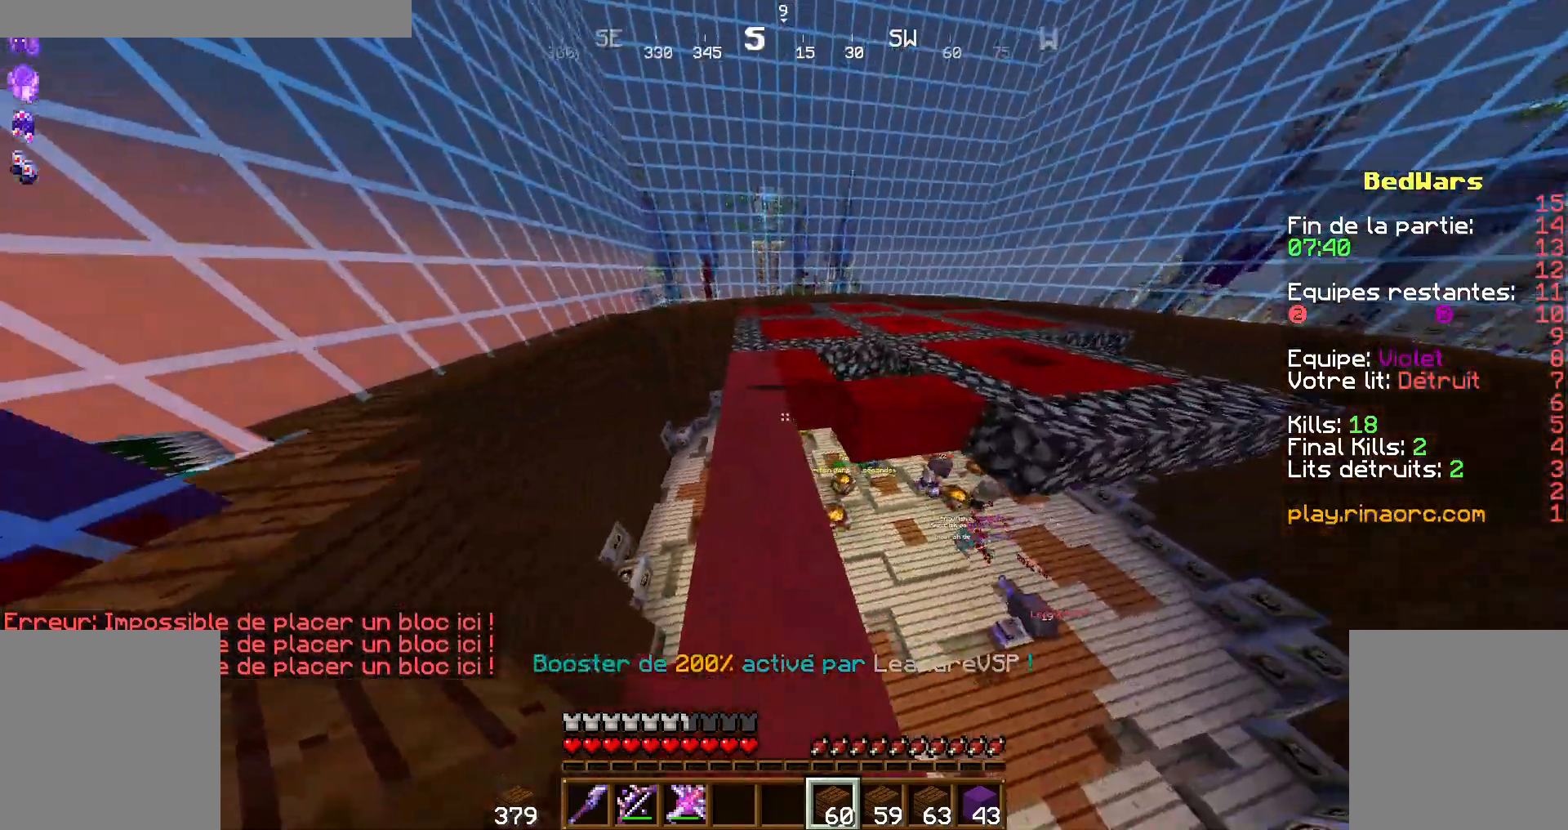
{"keys": ["q", "z"], "mouse": [], "events": [[134, "space", "down"], [267, "space", "up"], [367, "q", "down"]]}
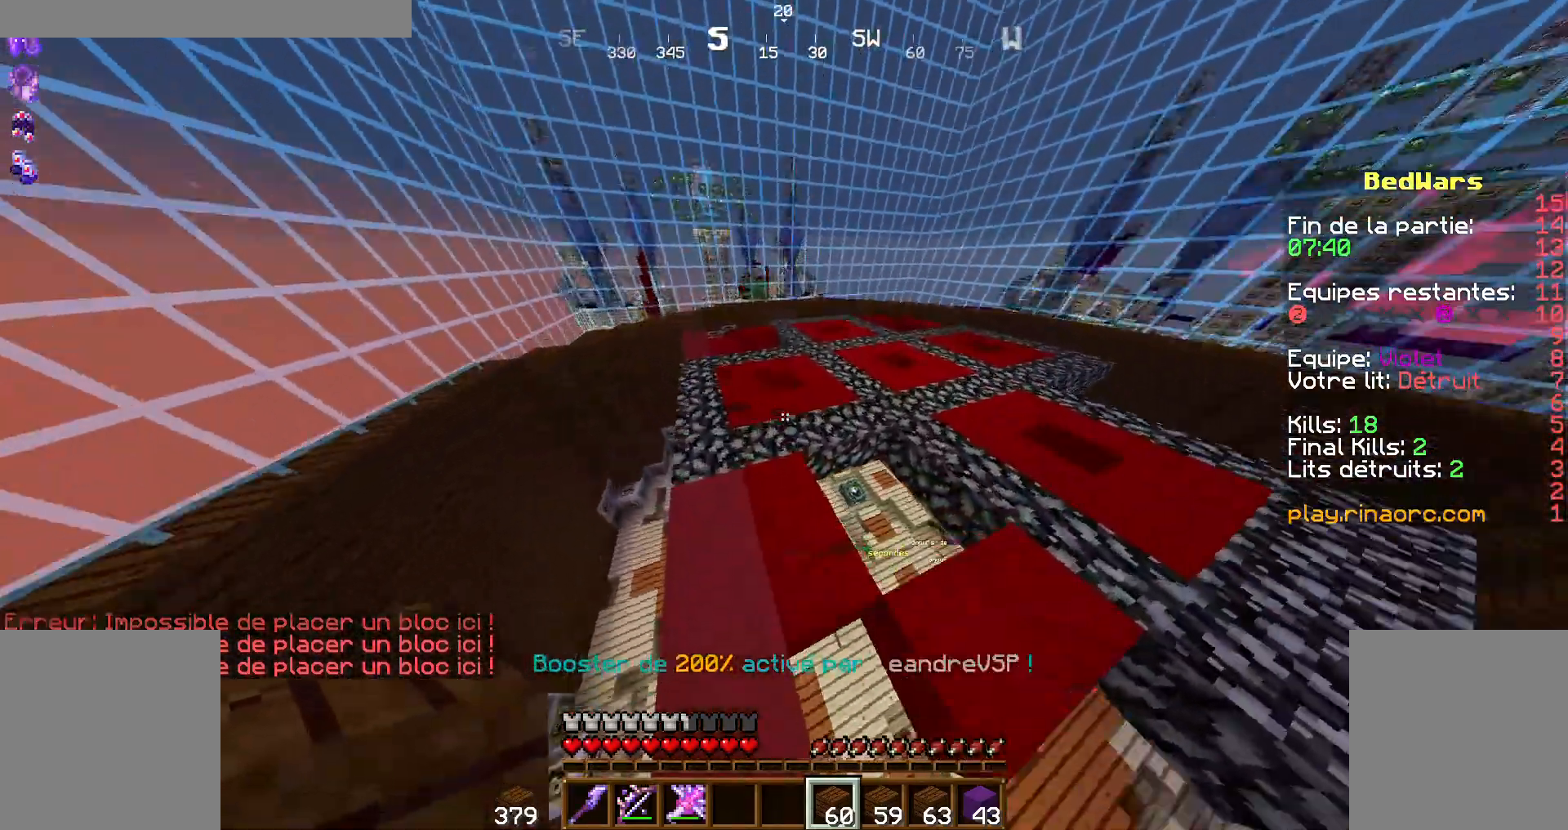
{"keys": ["d", "z"], "mouse": []}
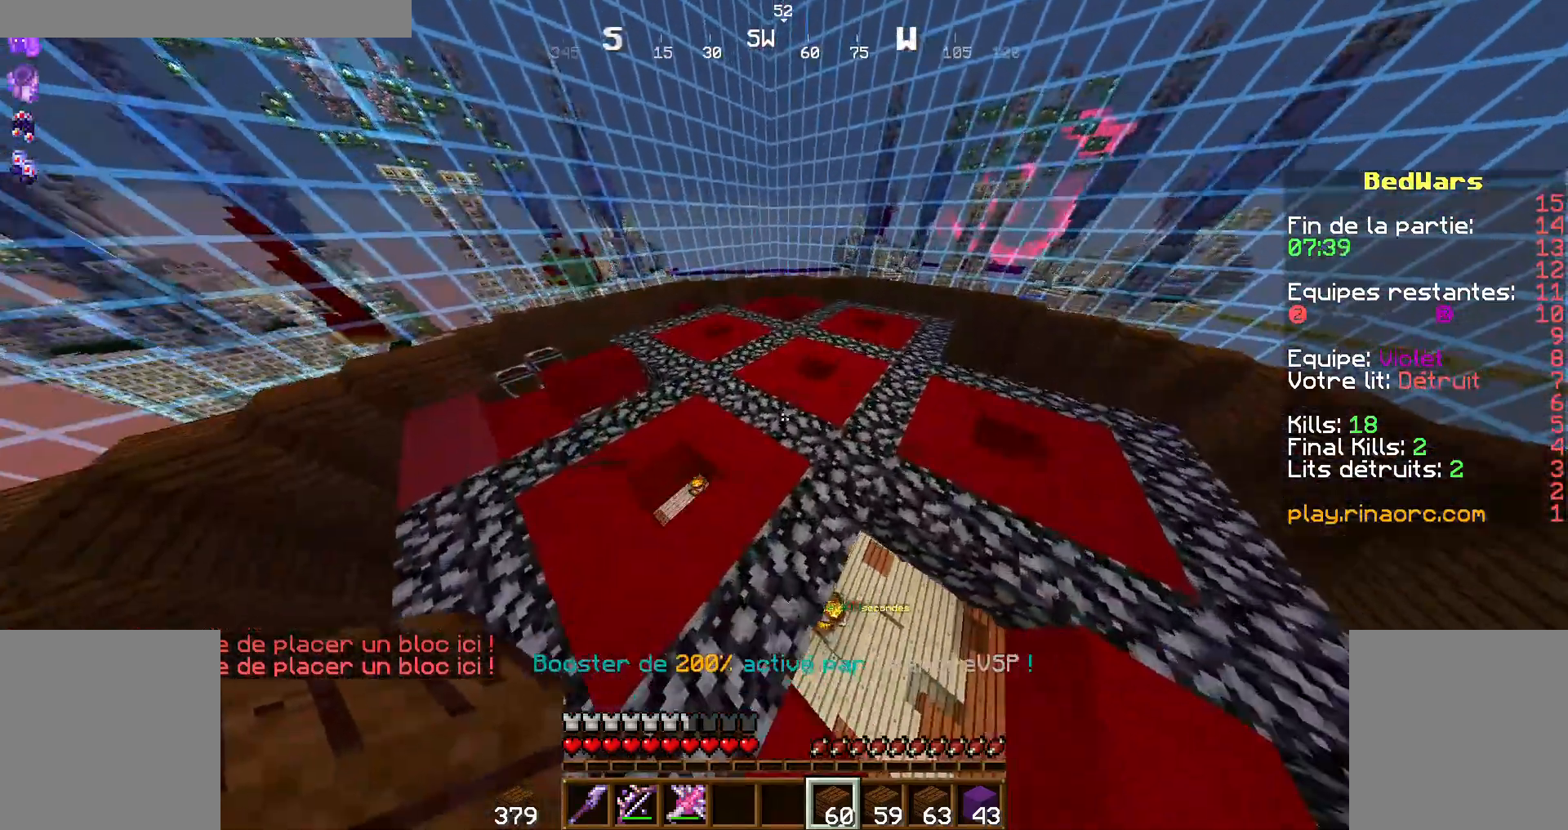
{"keys": ["space", "z"], "mouse": [], "events": [[67, "d", "up"], [200, "q", "down"], [367, "q", "up"], [434, "space", "down"]]}
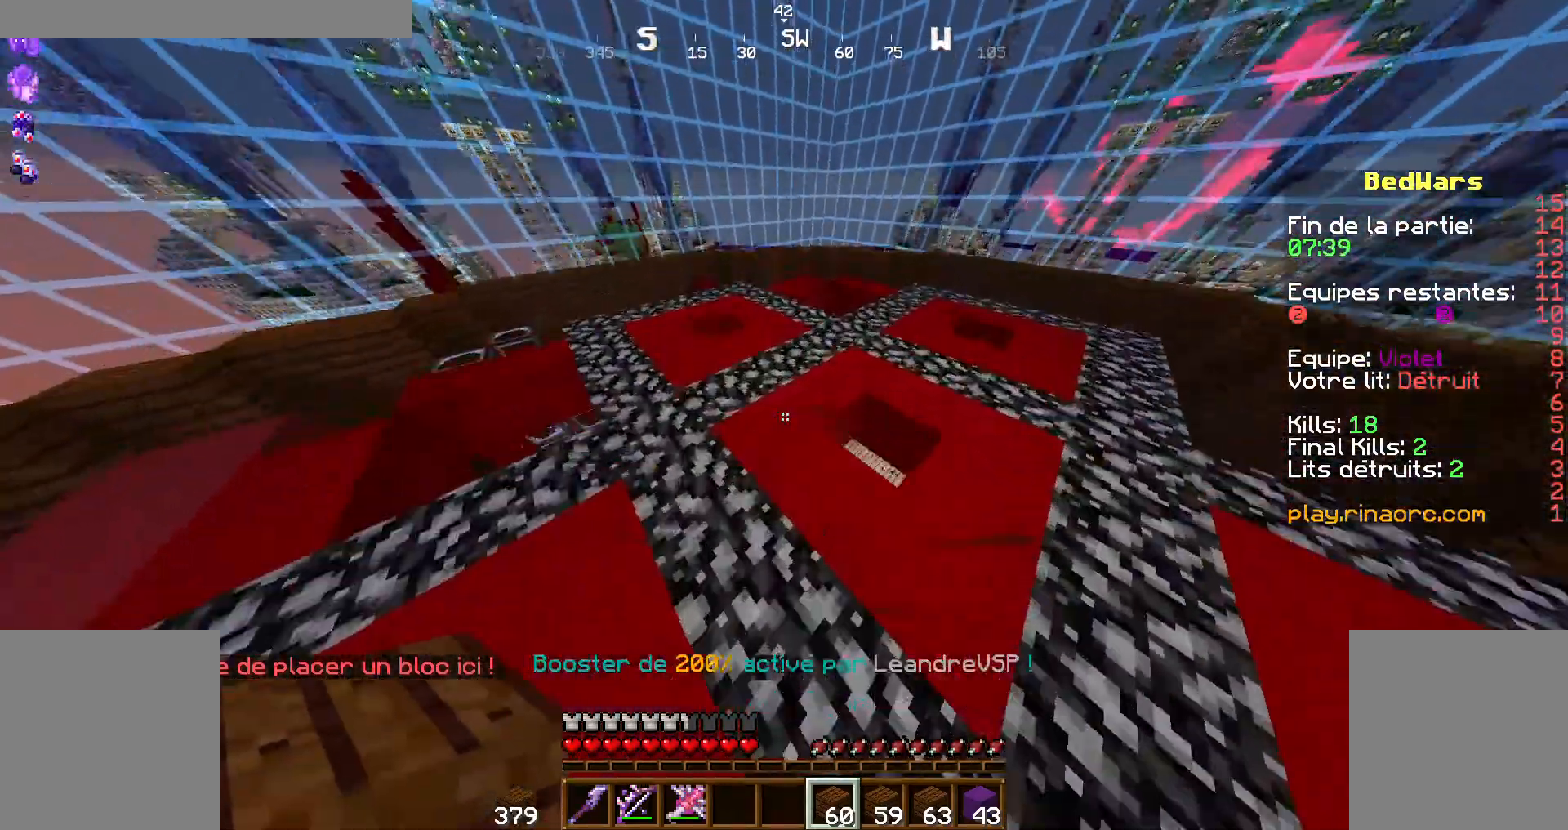
{"keys": ["z"], "mouse": [], "events": [[100, "space", "up"], [334, "d", "down"], [400, "d", "up"]]}
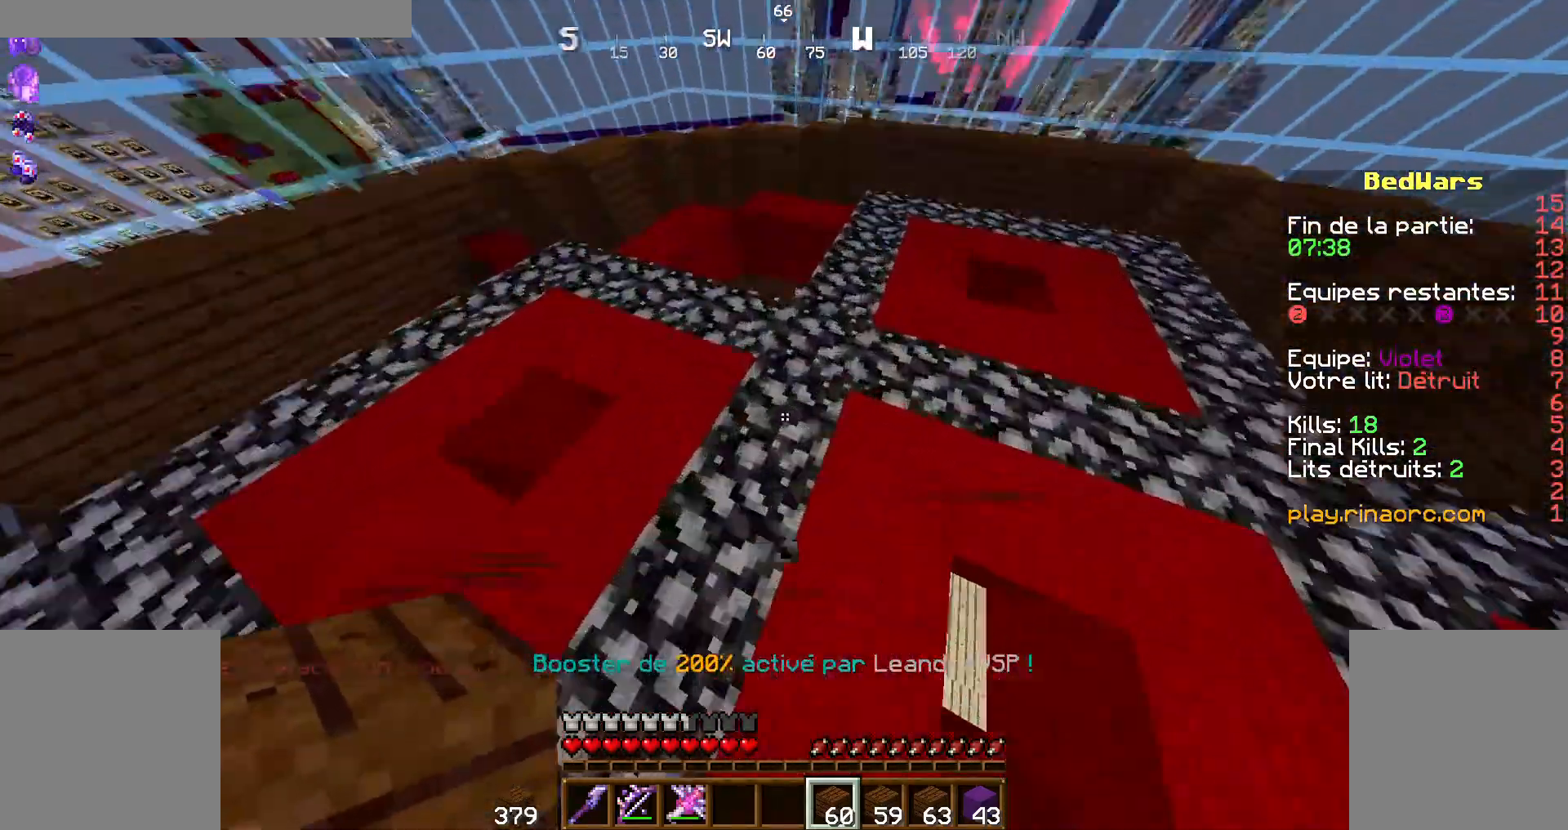
{"keys": ["shift", "z"], "mouse": [], "events": [[367, "shift", "down"]]}
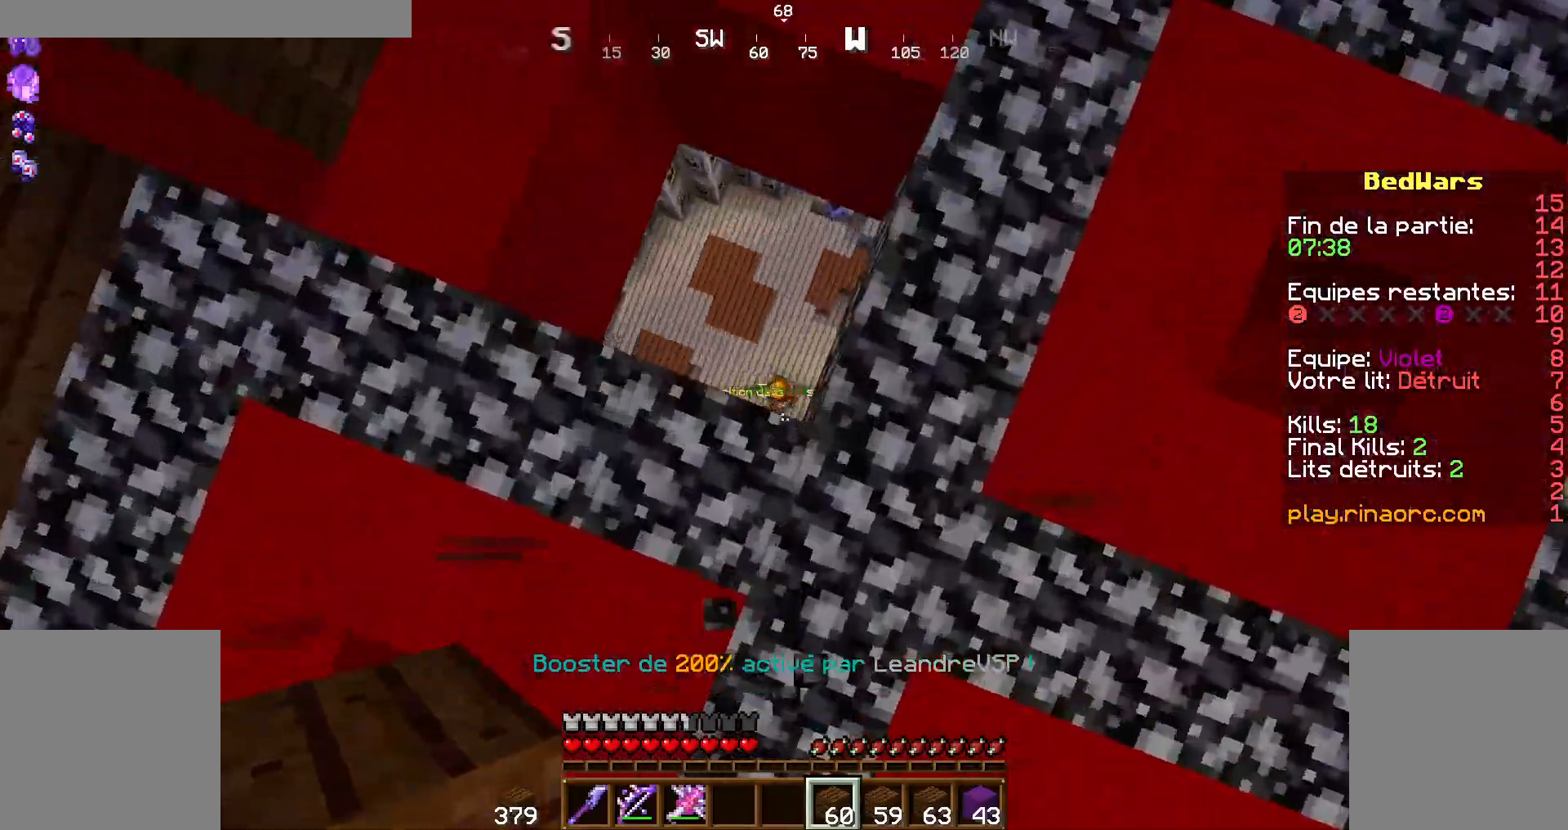
{"keys": ["d", "shift", "z"], "mouse": [], "events": [[367, "d", "down"]]}
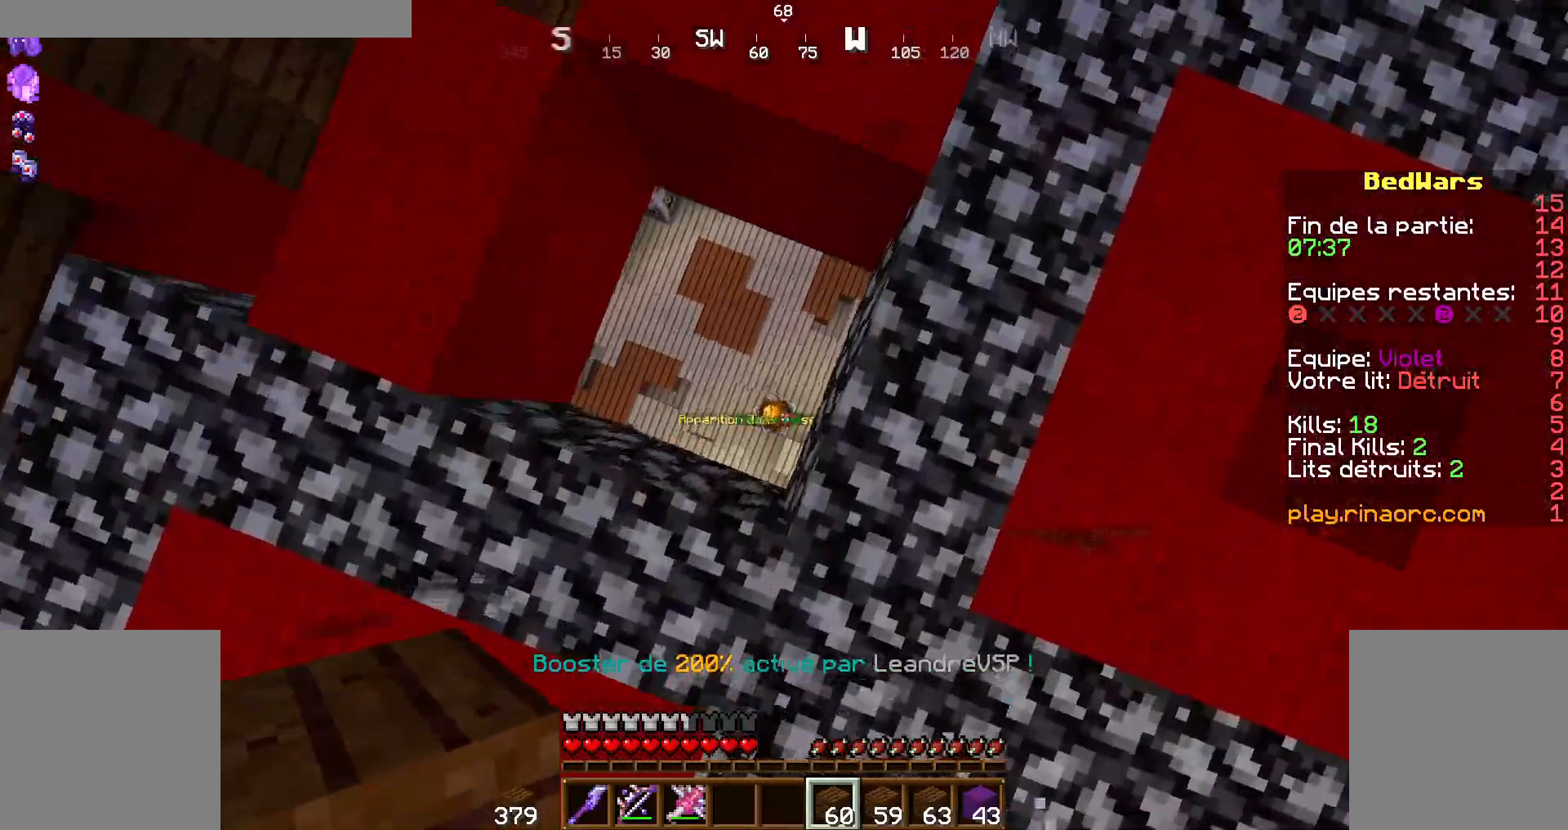
{"keys": ["z"], "mouse": [], "events": [[234, "d", "up"], [400, "shift", "up"]]}
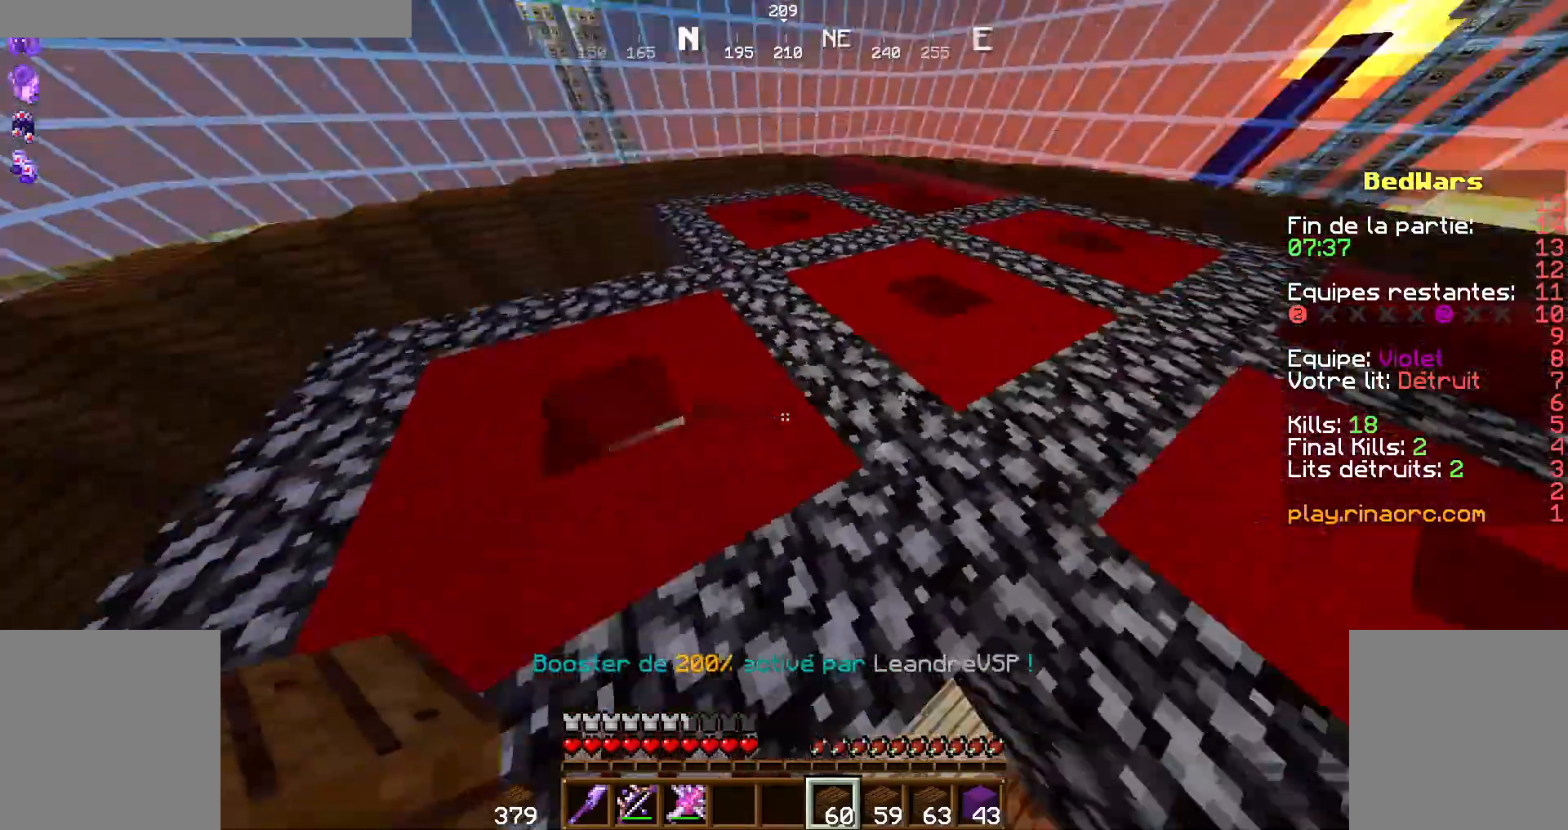
{"keys": ["d", "z"], "mouse": [], "events": [[434, "d", "down"]]}
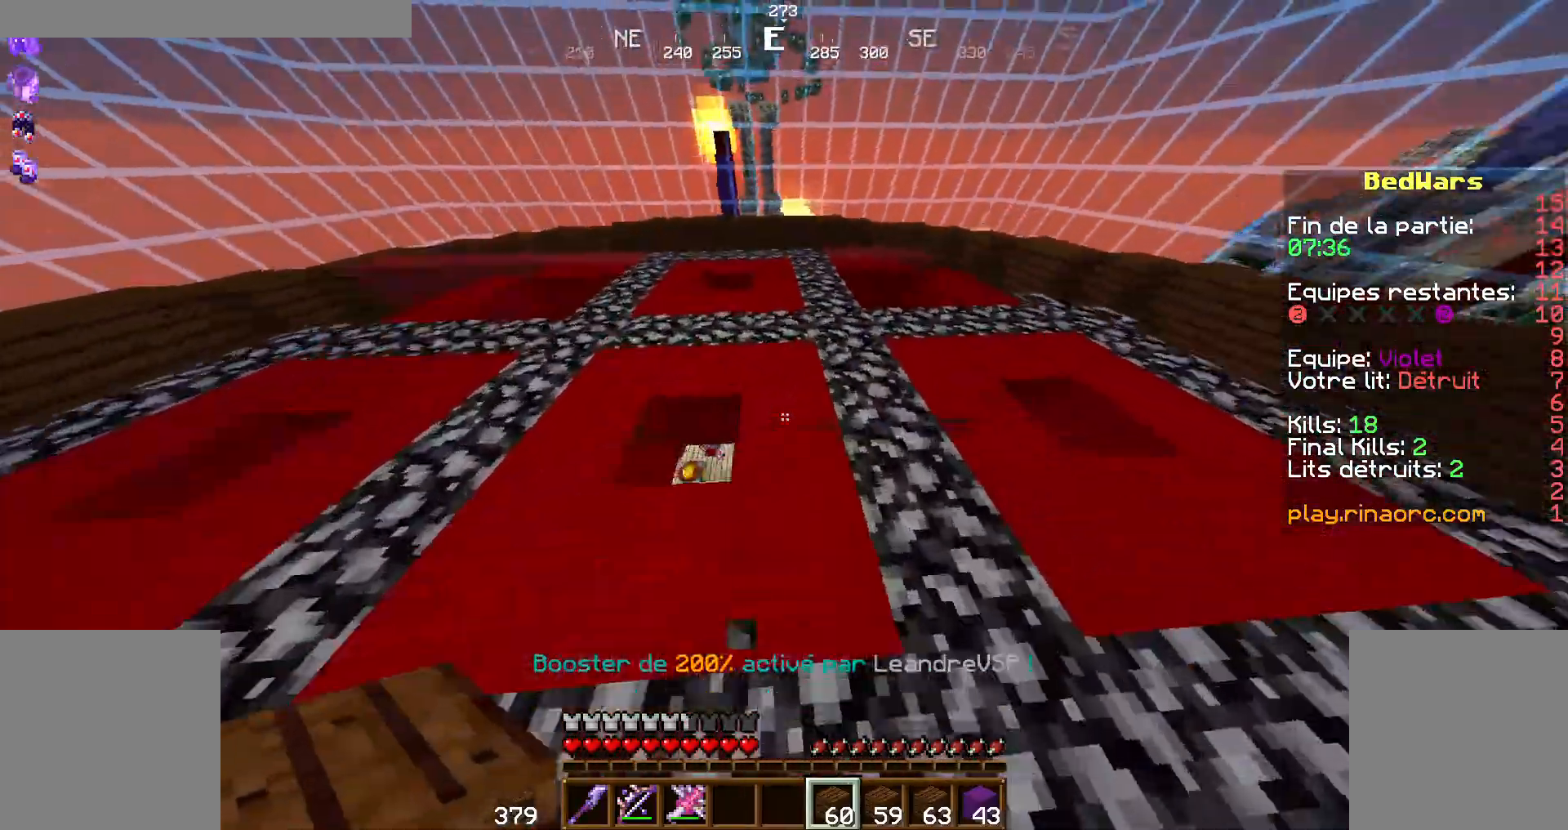
{"keys": ["z"], "mouse": [], "events": [[100, "d", "up"], [367, "d", "down"], [400, "d", "up"]]}
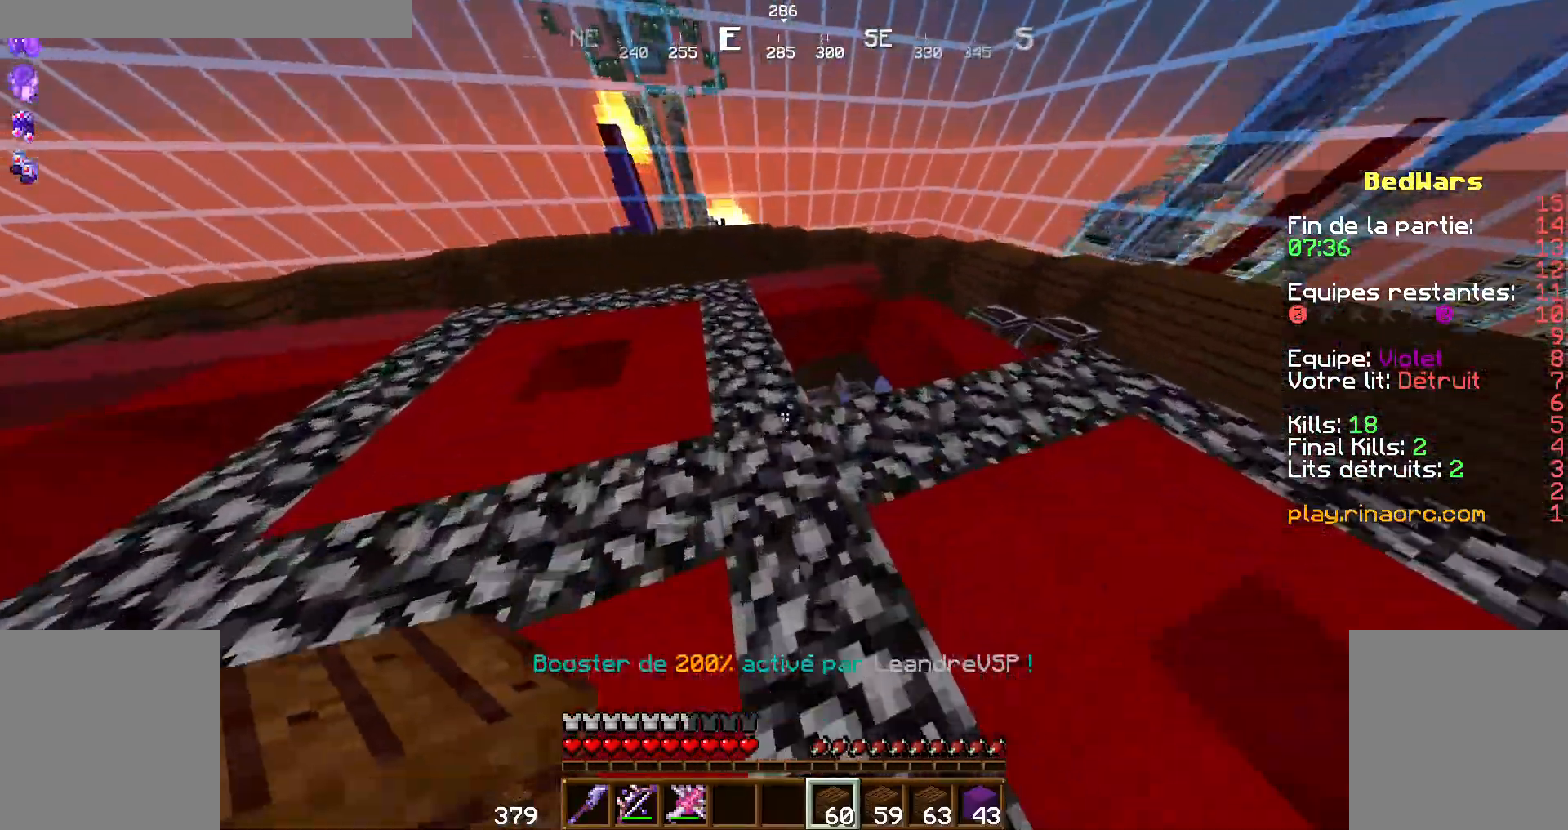
{"keys": ["z"], "mouse": [], "events": [[167, "q", "down"], [400, "q", "up"]]}
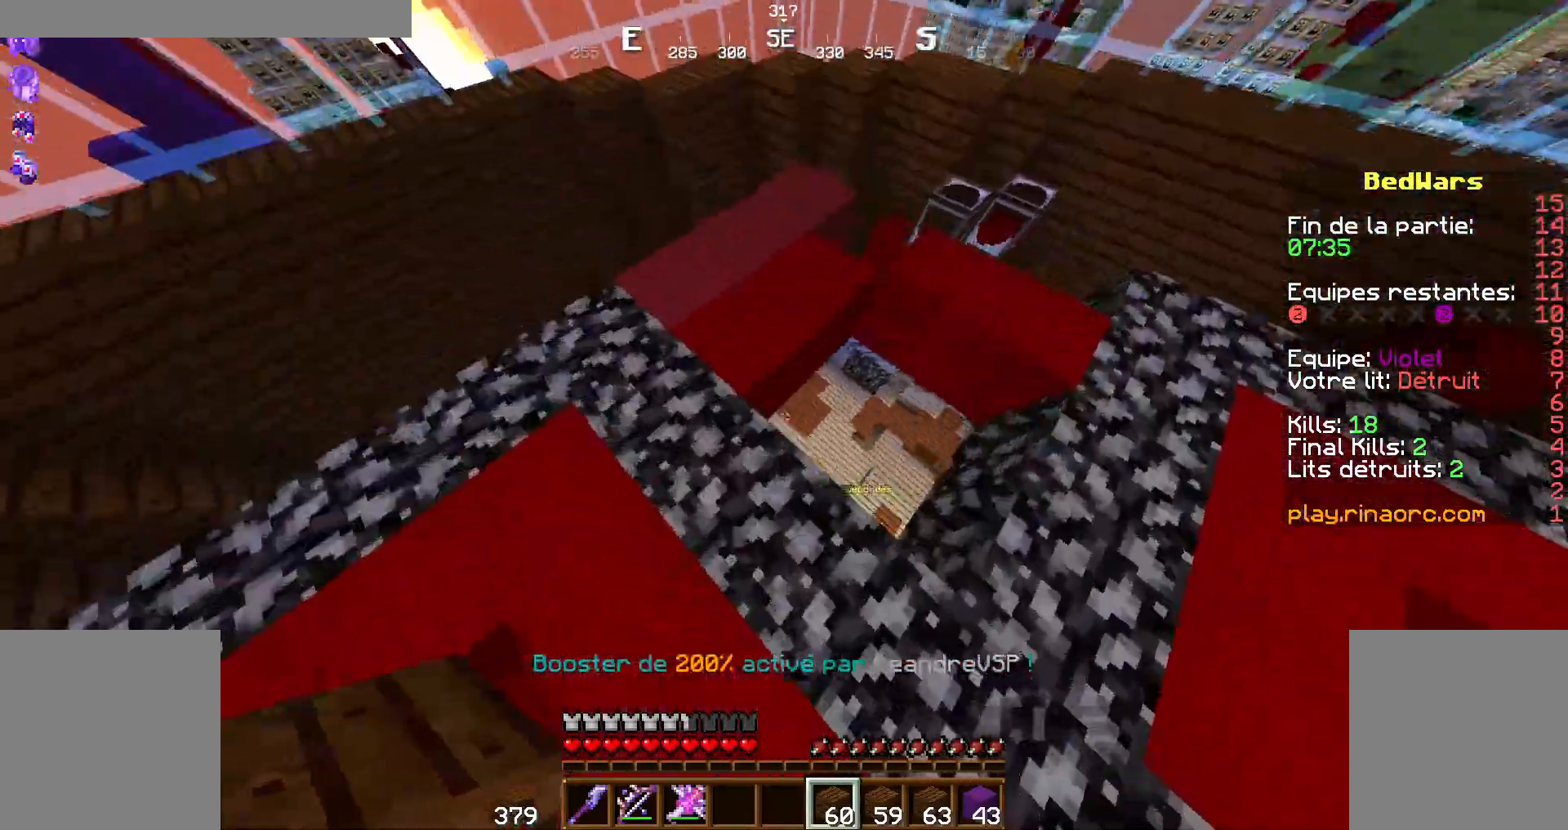
{"keys": ["z"], "mouse": [], "events": []}
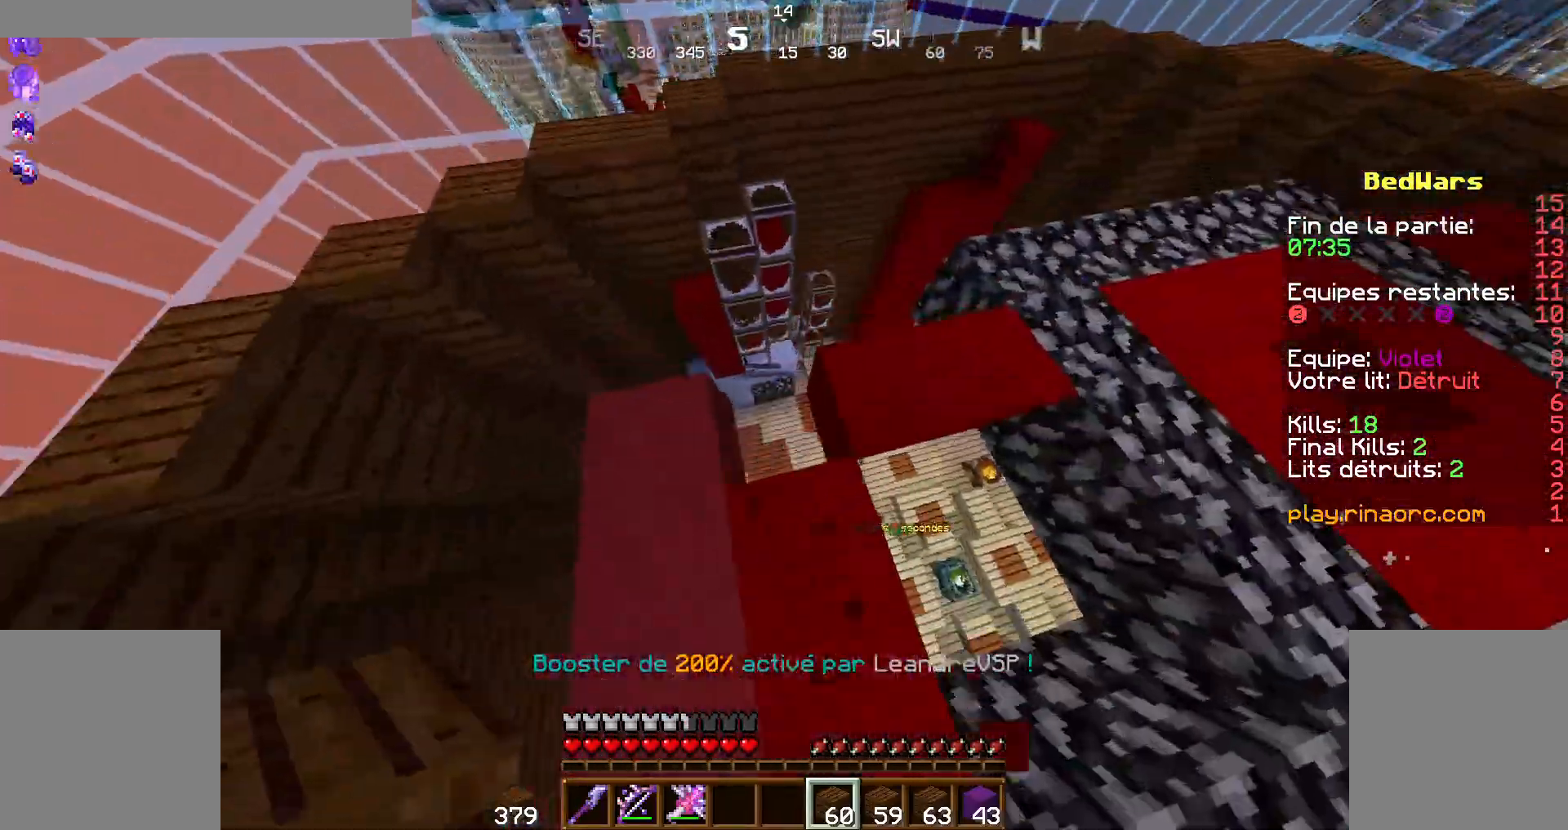
{"keys": ["shift", "z"], "mouse": [], "events": [[134, "shift", "down"]]}
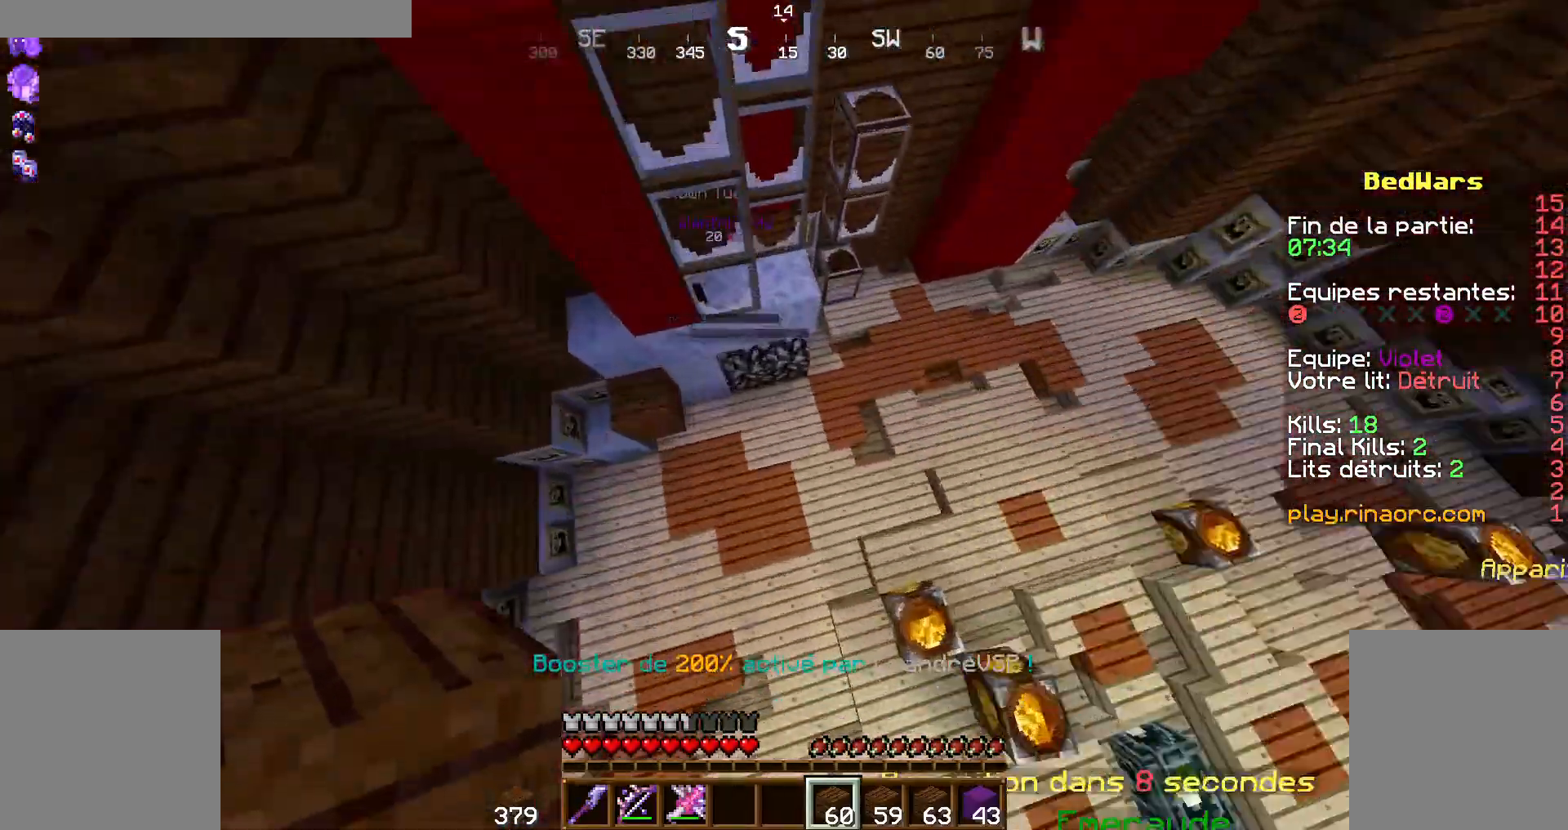
{"keys": ["shift"], "mouse": [], "events": [[34, "z", "up"]]}
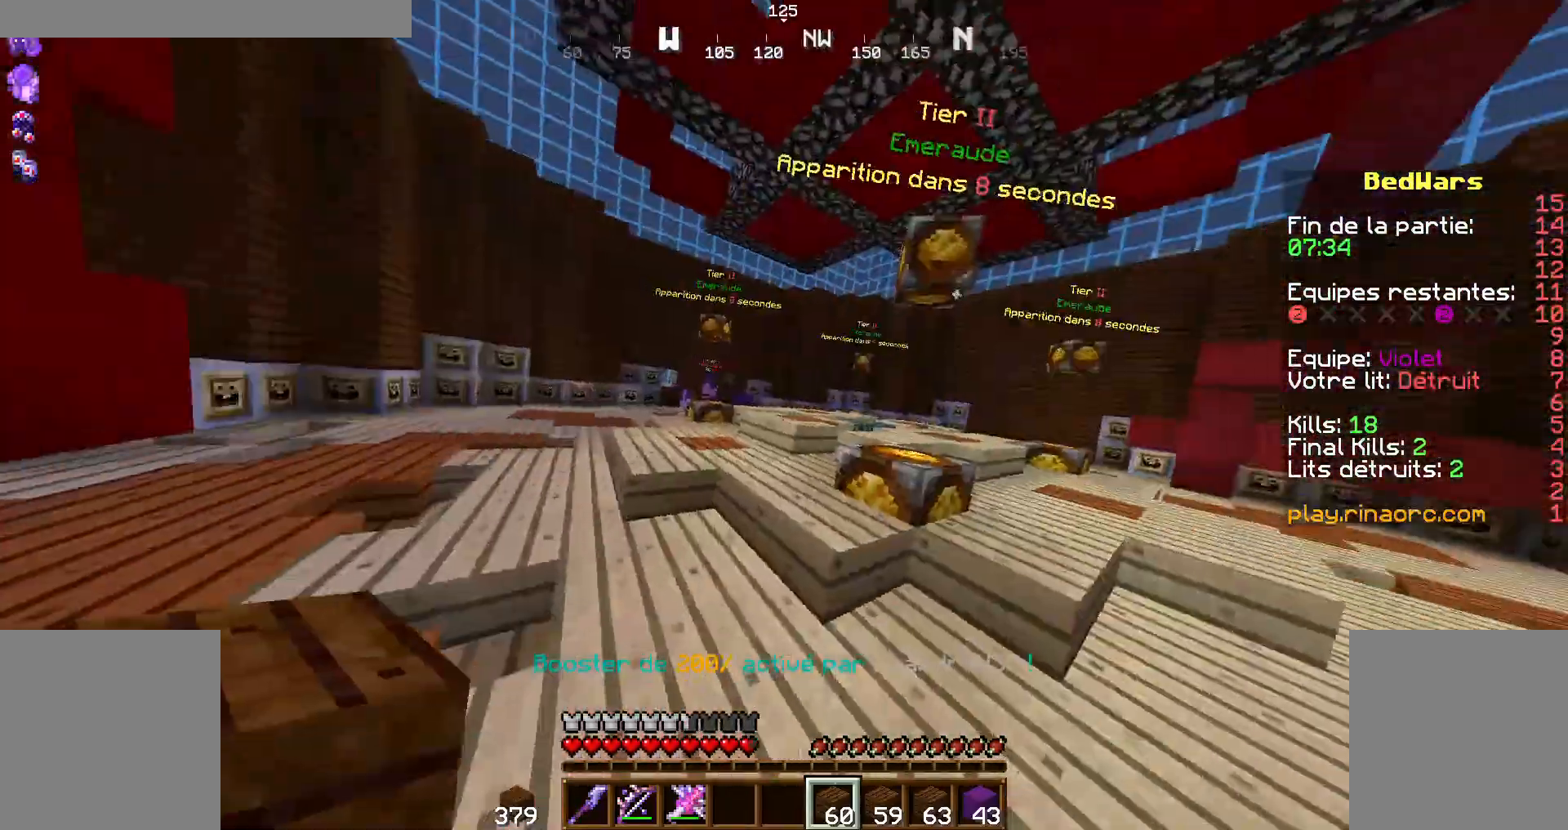
{"keys": ["d", "z"], "mouse": [], "events": [[200, "shift", "up"], [200, "z", "down"], [267, "d", "down"]]}
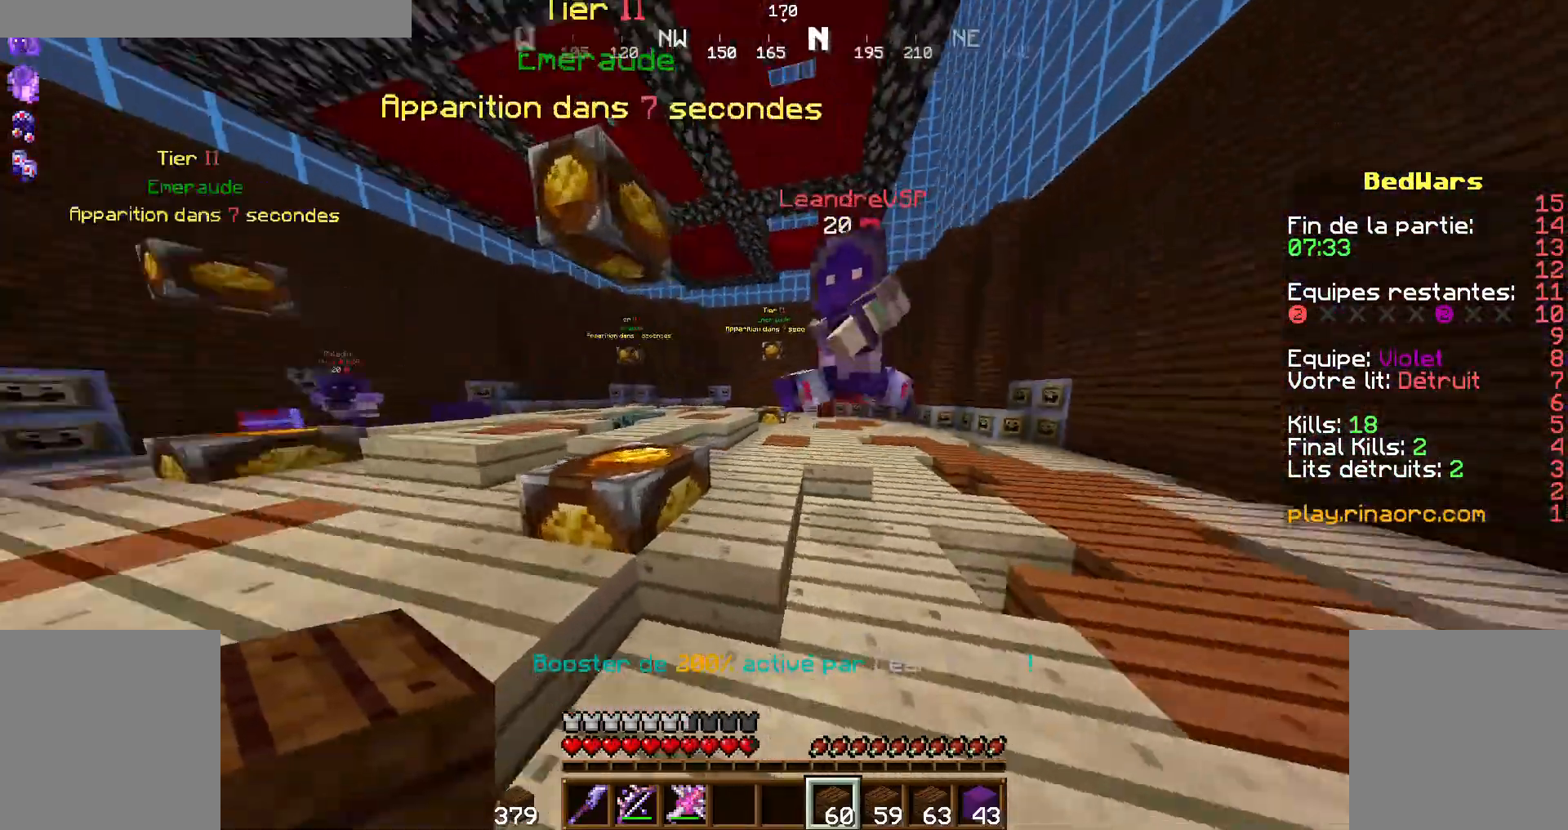
{"keys": ["z"], "mouse": [], "events": [[234, "space", "down"], [367, "space", "up"], [434, "d", "up"]]}
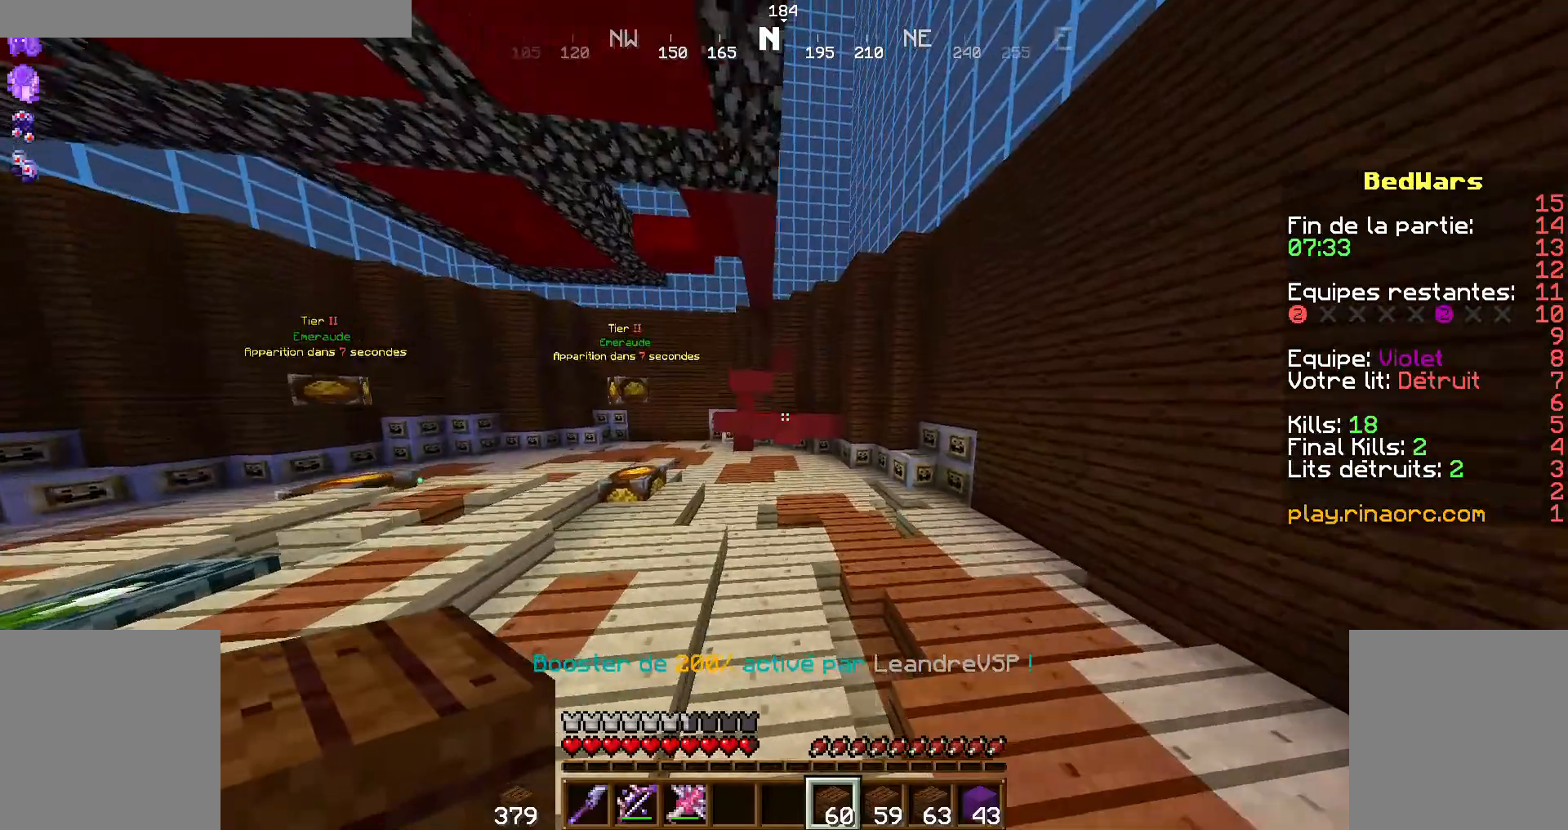
{"keys": ["q", "z"], "mouse": [], "events": [[267, "space", "down"], [400, "space", "up"], [434, "q", "down"]]}
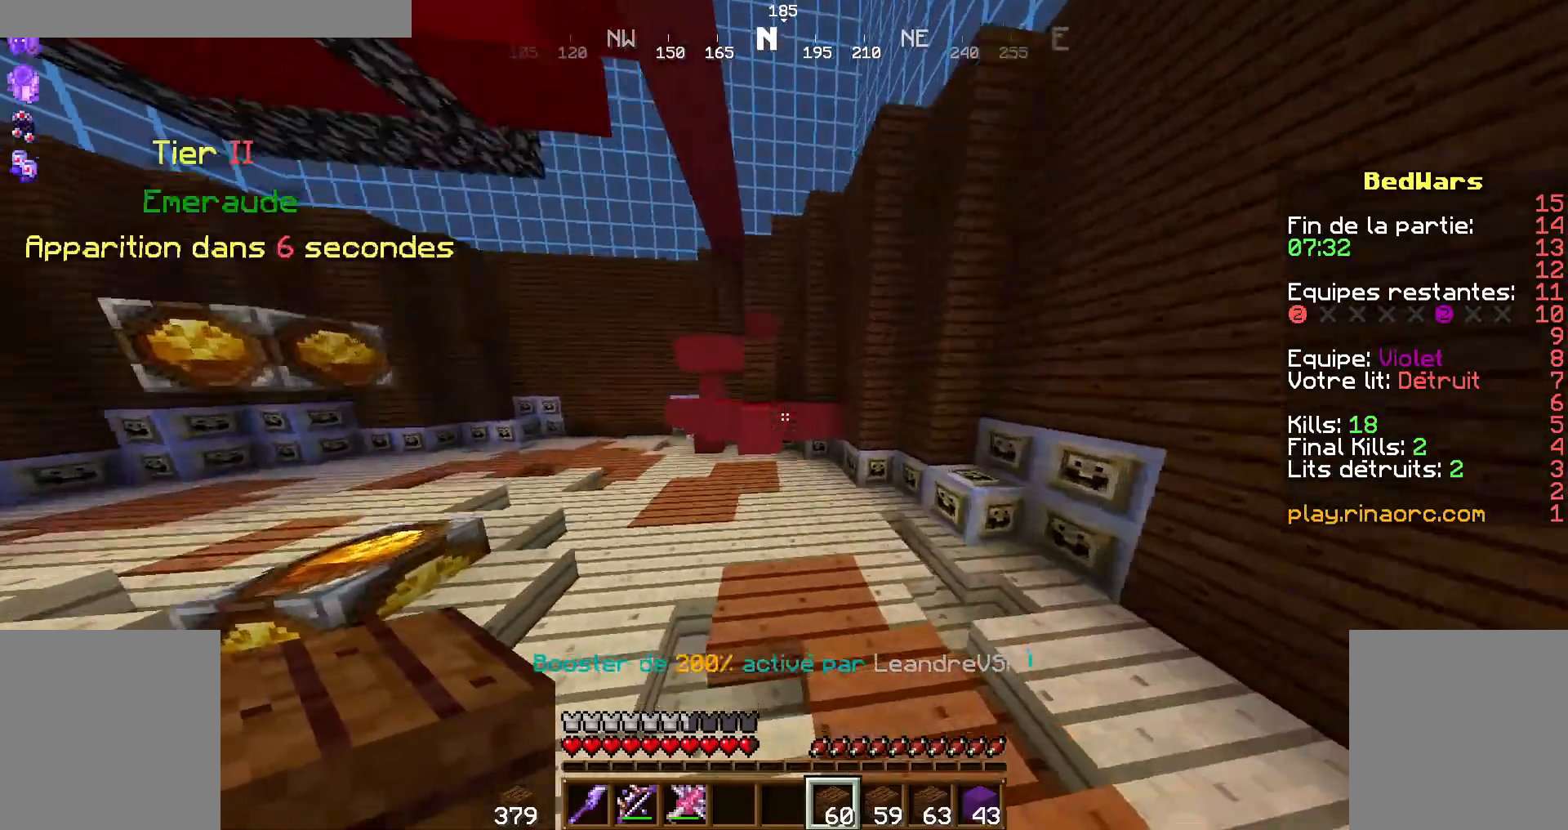
{"keys": ["q", "space", "z"], "mouse": [], "events": [[134, "q", "up"], [467, "space", "down"], [500, "q", "down"]]}
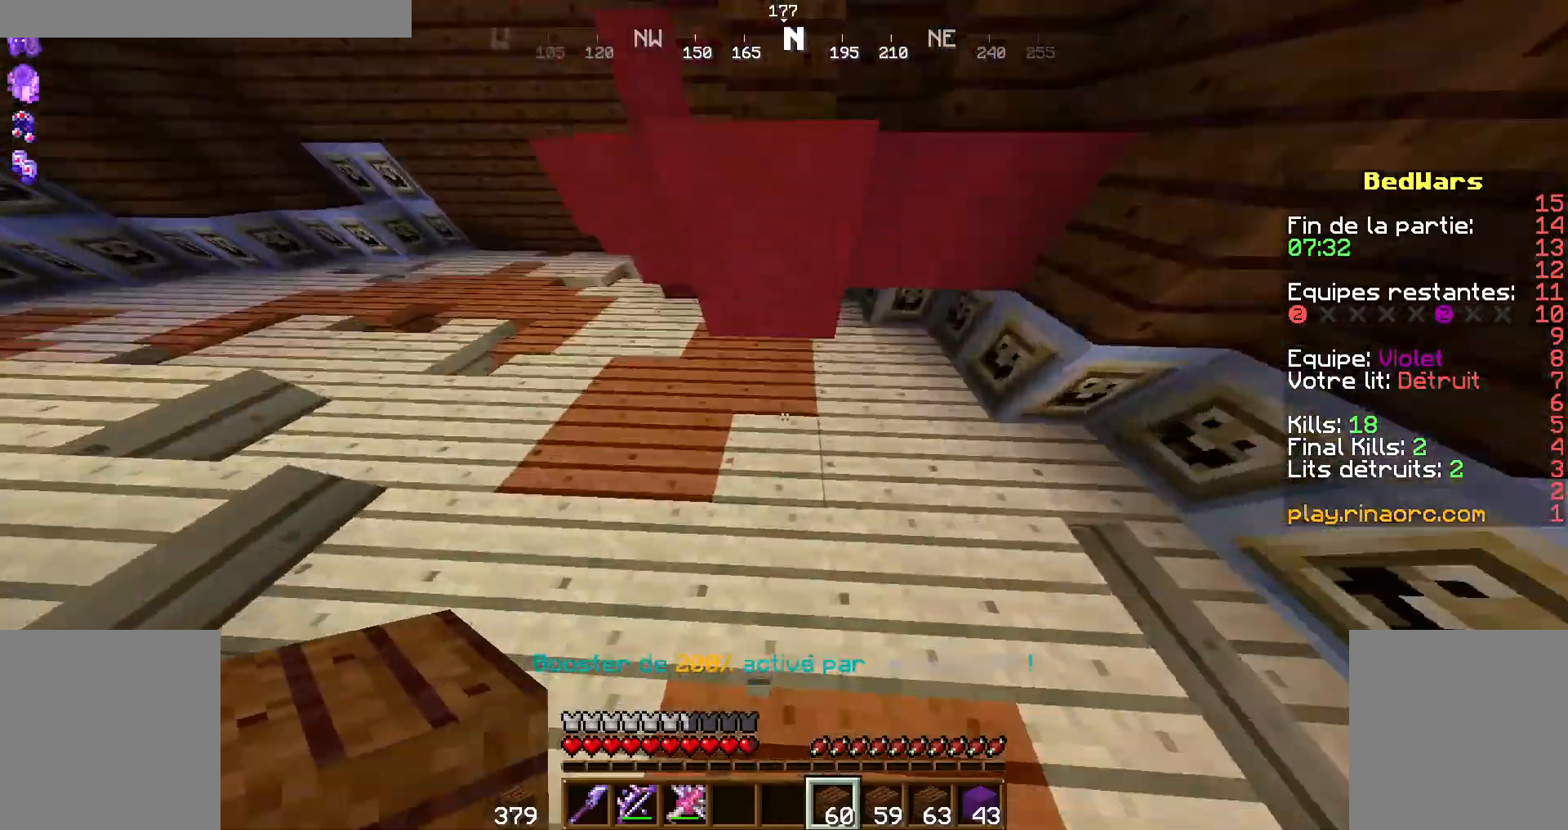
{"keys": ["d", "space", "z"], "mouse": [], "events": [[134, "q", "up"], [334, "mouse_right", "down"], [434, "mouse_right", "up"], [500, "d", "down"]]}
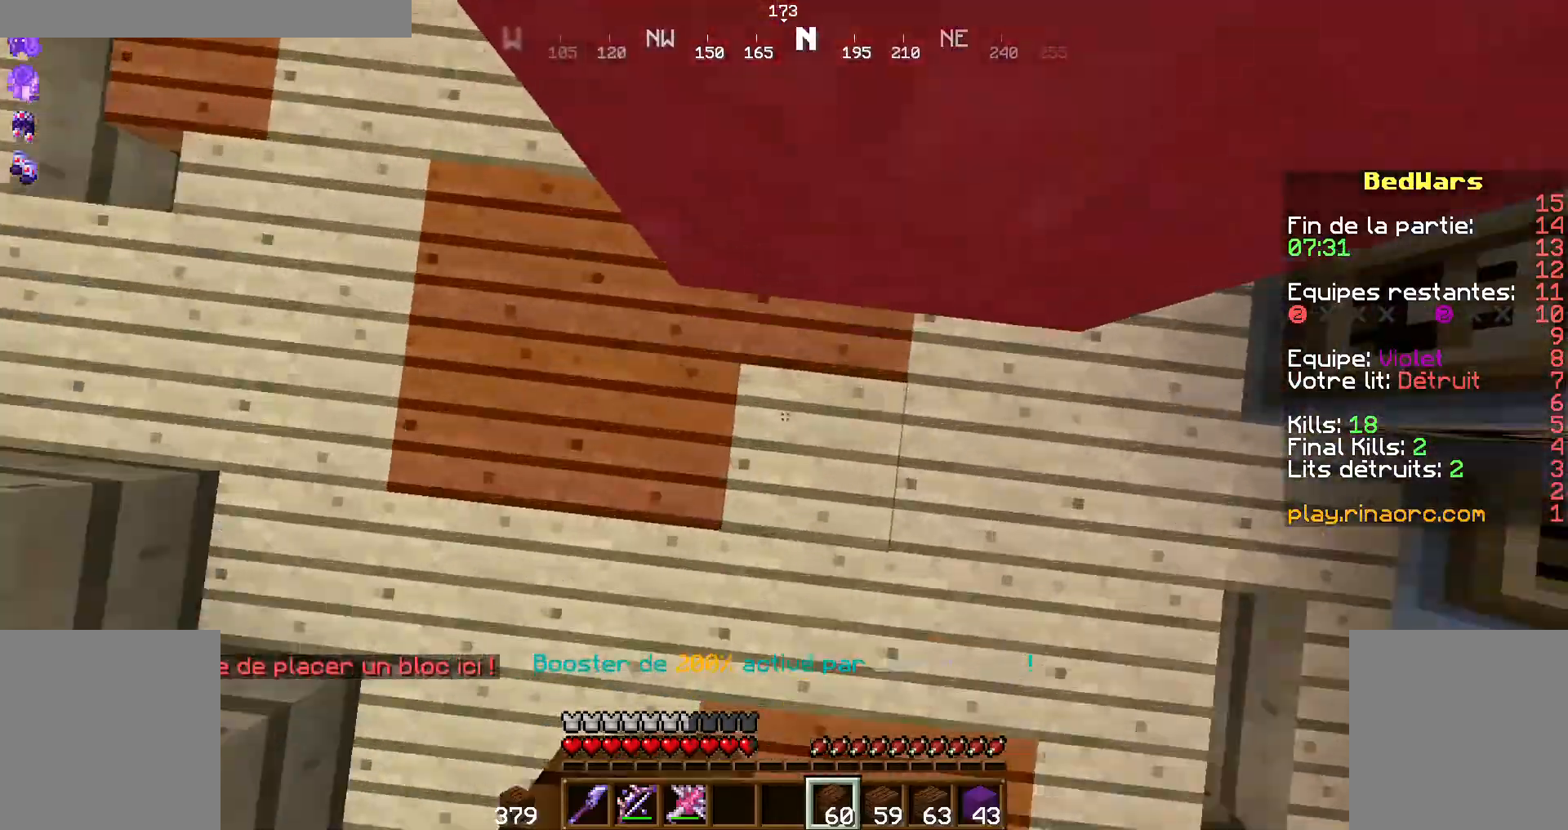
{"keys": ["space", "z"], "mouse": ["right"]}
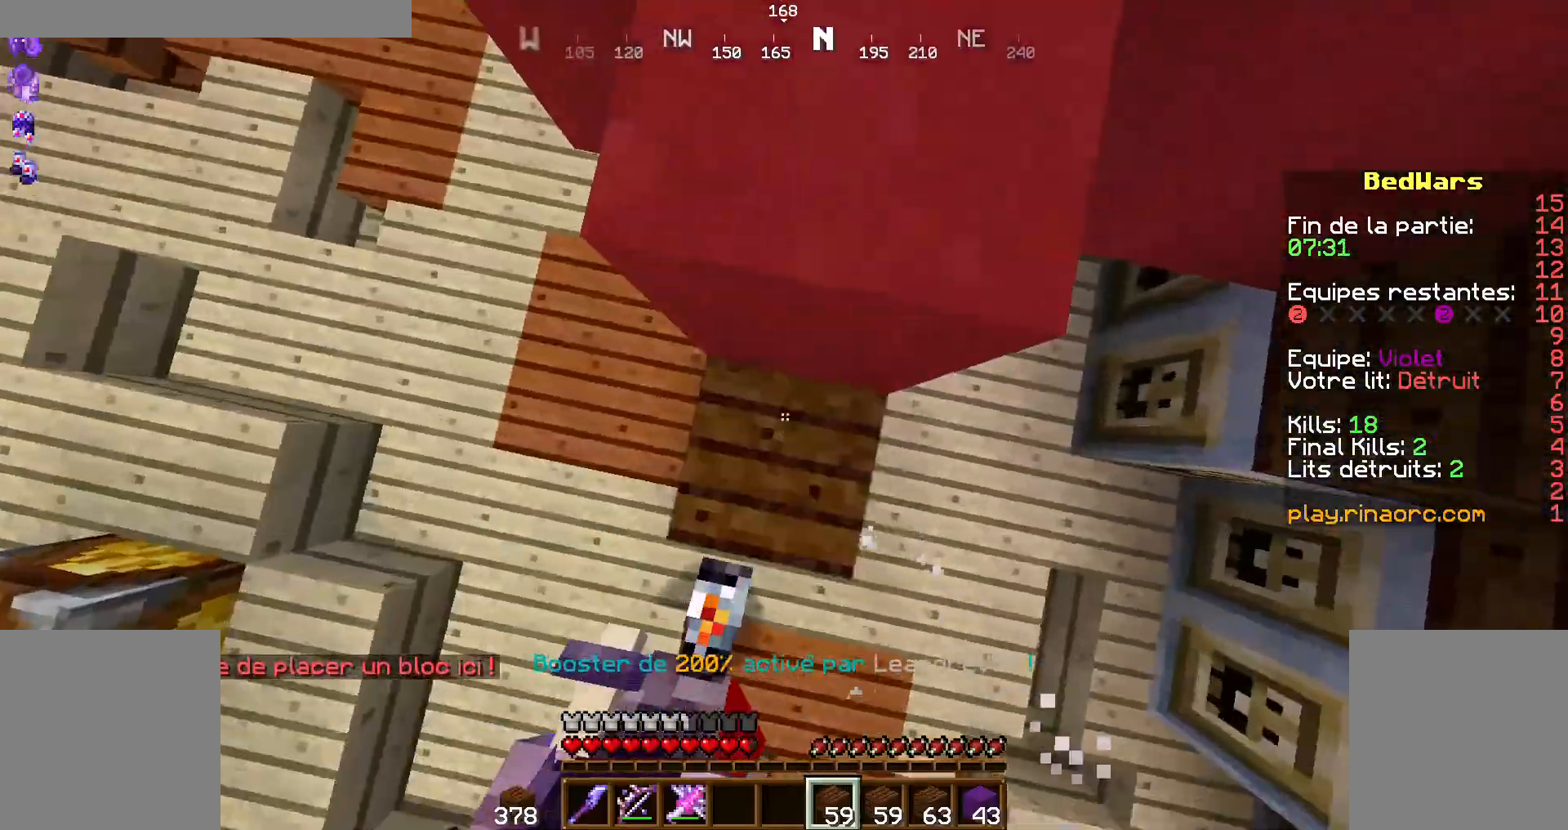
{"keys": ["d", "z"], "mouse": []}
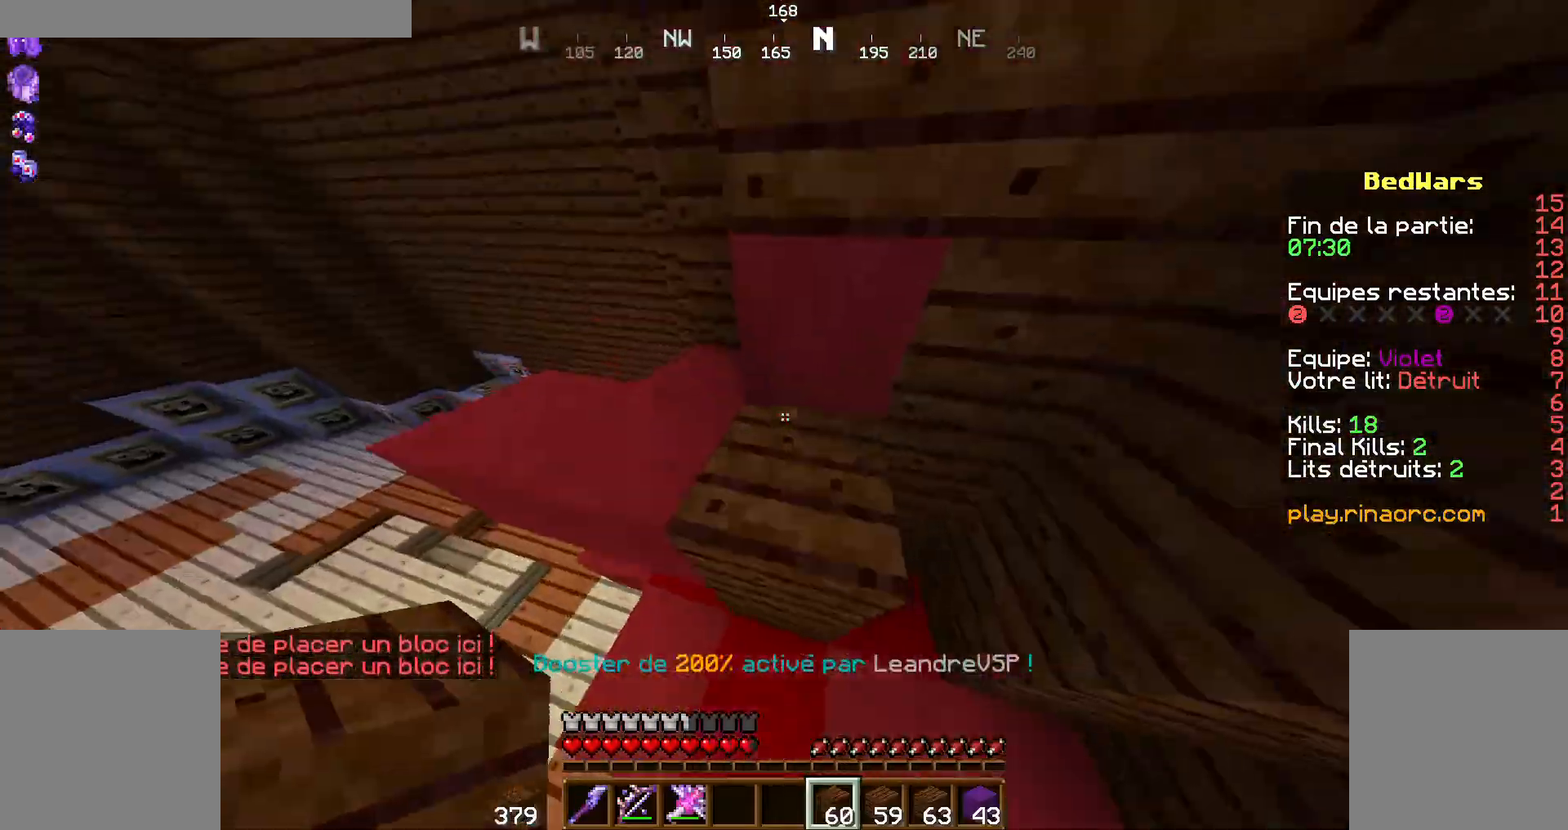
{"keys": ["space", "z"], "mouse": [], "events": [[34, "d", "up"], [234, "z", "up"], [334, "space", "down"], [400, "z", "down"]]}
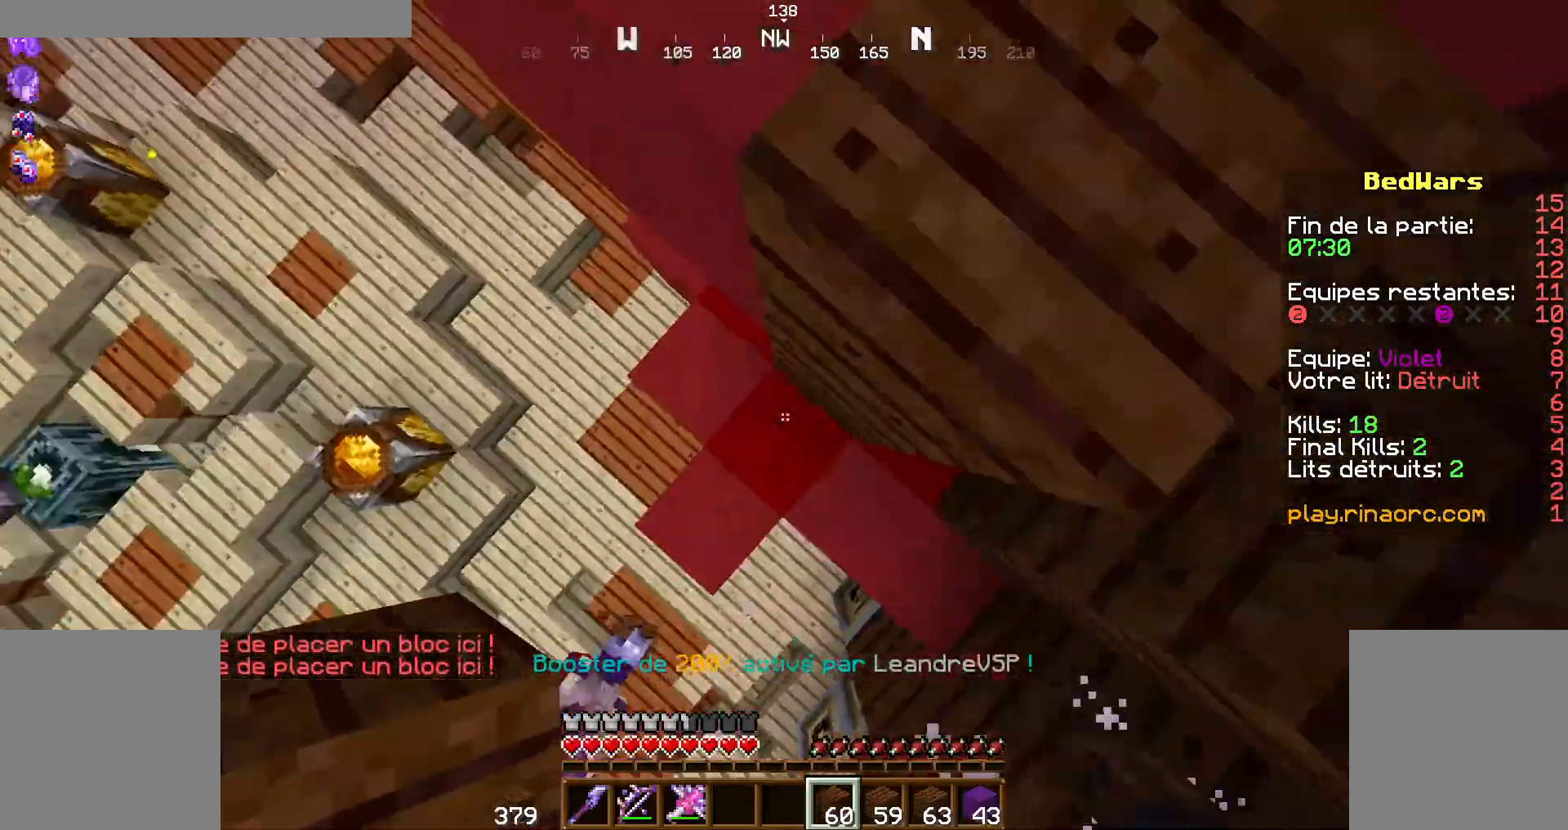
{"keys": ["d", "space", "z"], "mouse": []}
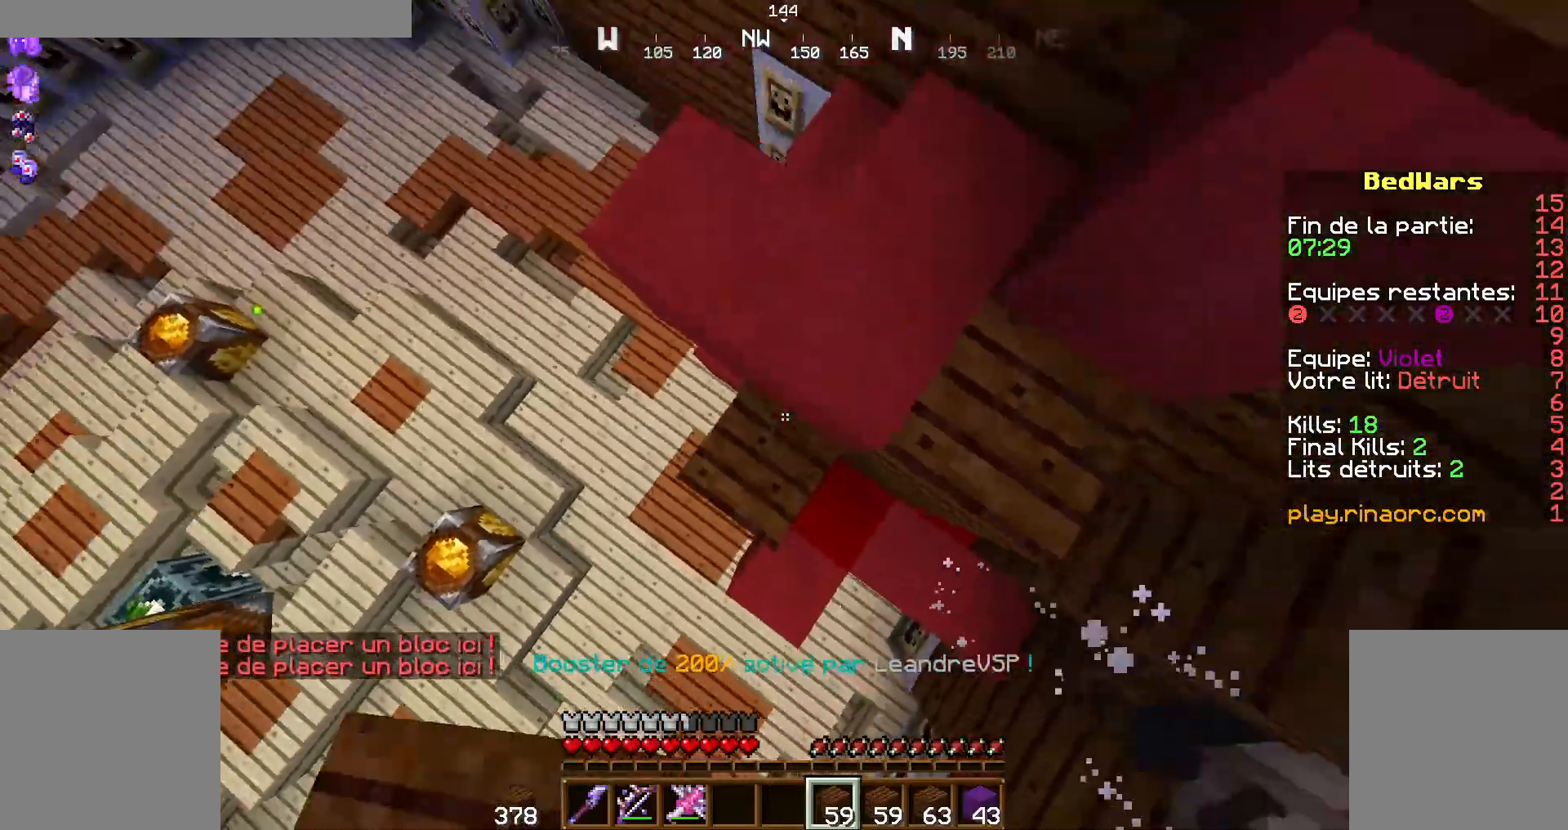
{"keys": [], "mouse": [], "events": [[167, "space", "up"], [234, "d", "up"], [367, "q", "down"], [434, "z", "up"], [467, "q", "up"]]}
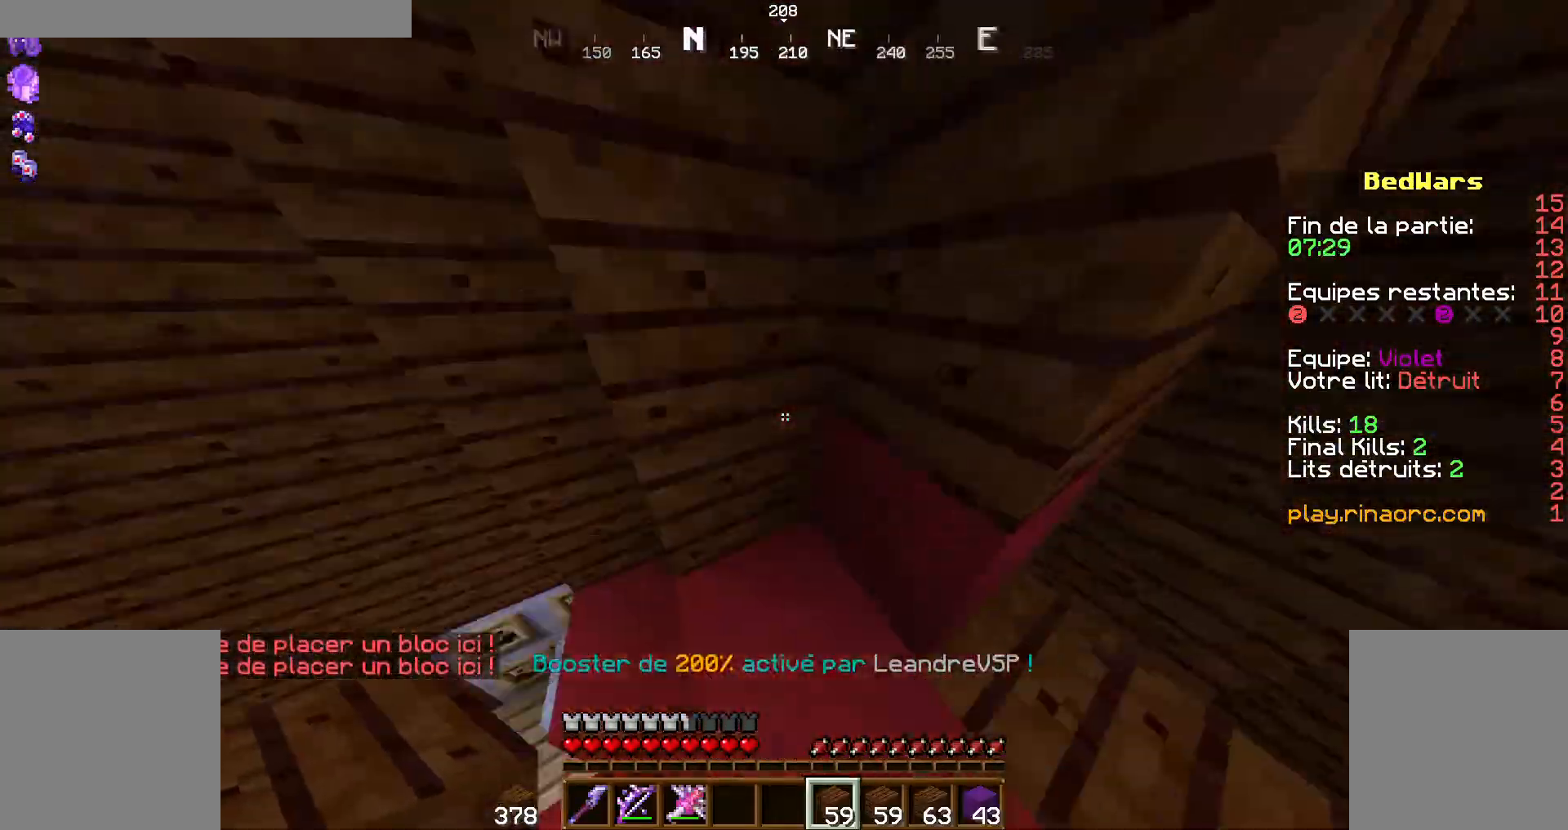
{"keys": [], "mouse": [], "events": [[167, "q", "down"], [267, "z", "down"], [400, "z", "up"], [467, "q", "up"]]}
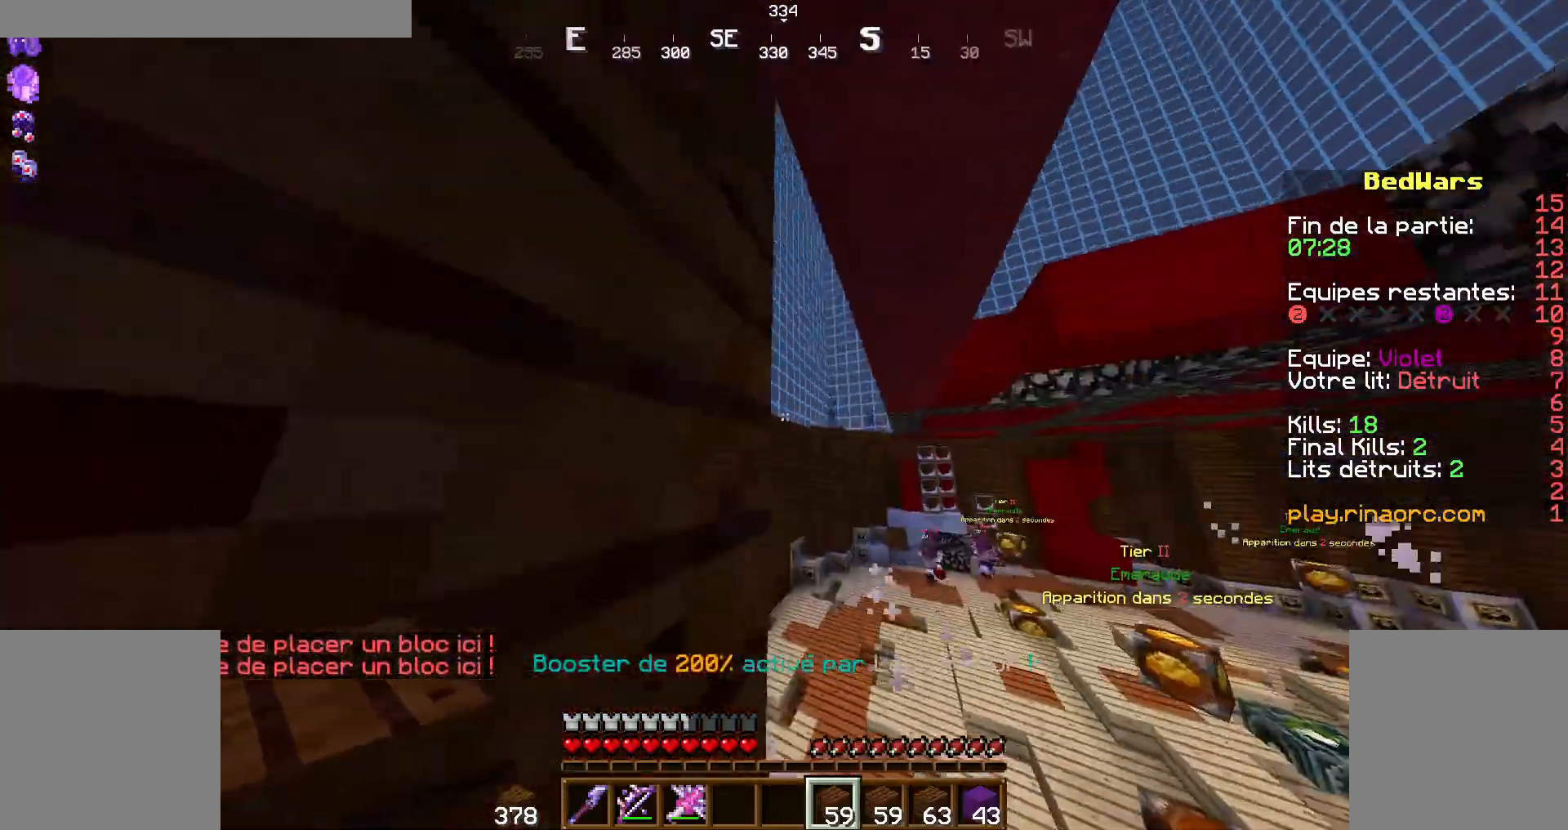
{"keys": ["z"], "mouse": [], "events": [[467, "z", "down"]]}
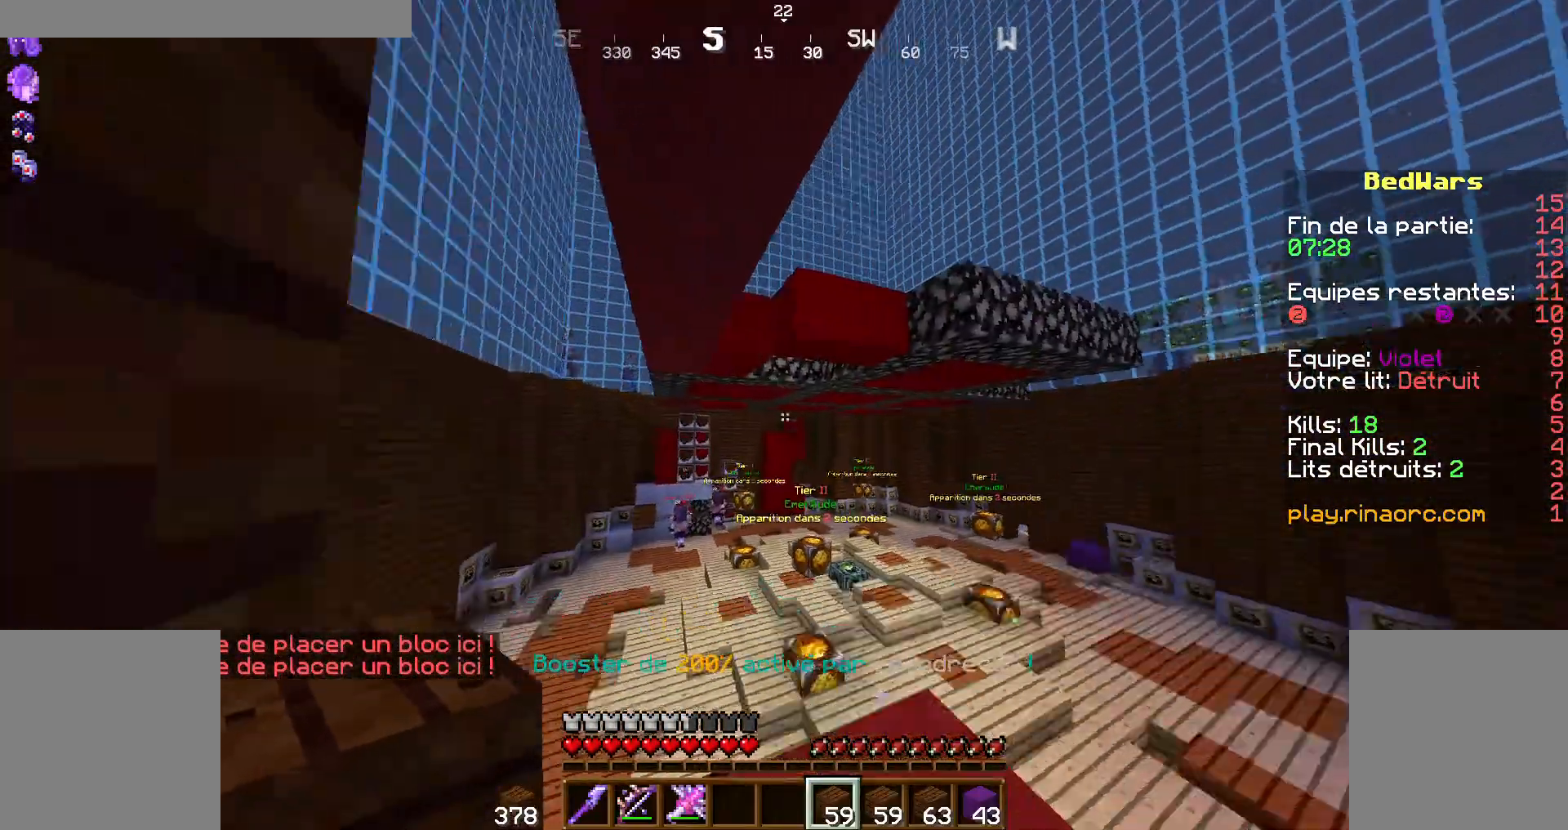
{"keys": [], "mouse": [], "events": [[67, "d", "down"], [100, "z", "up"], [234, "d", "up"]]}